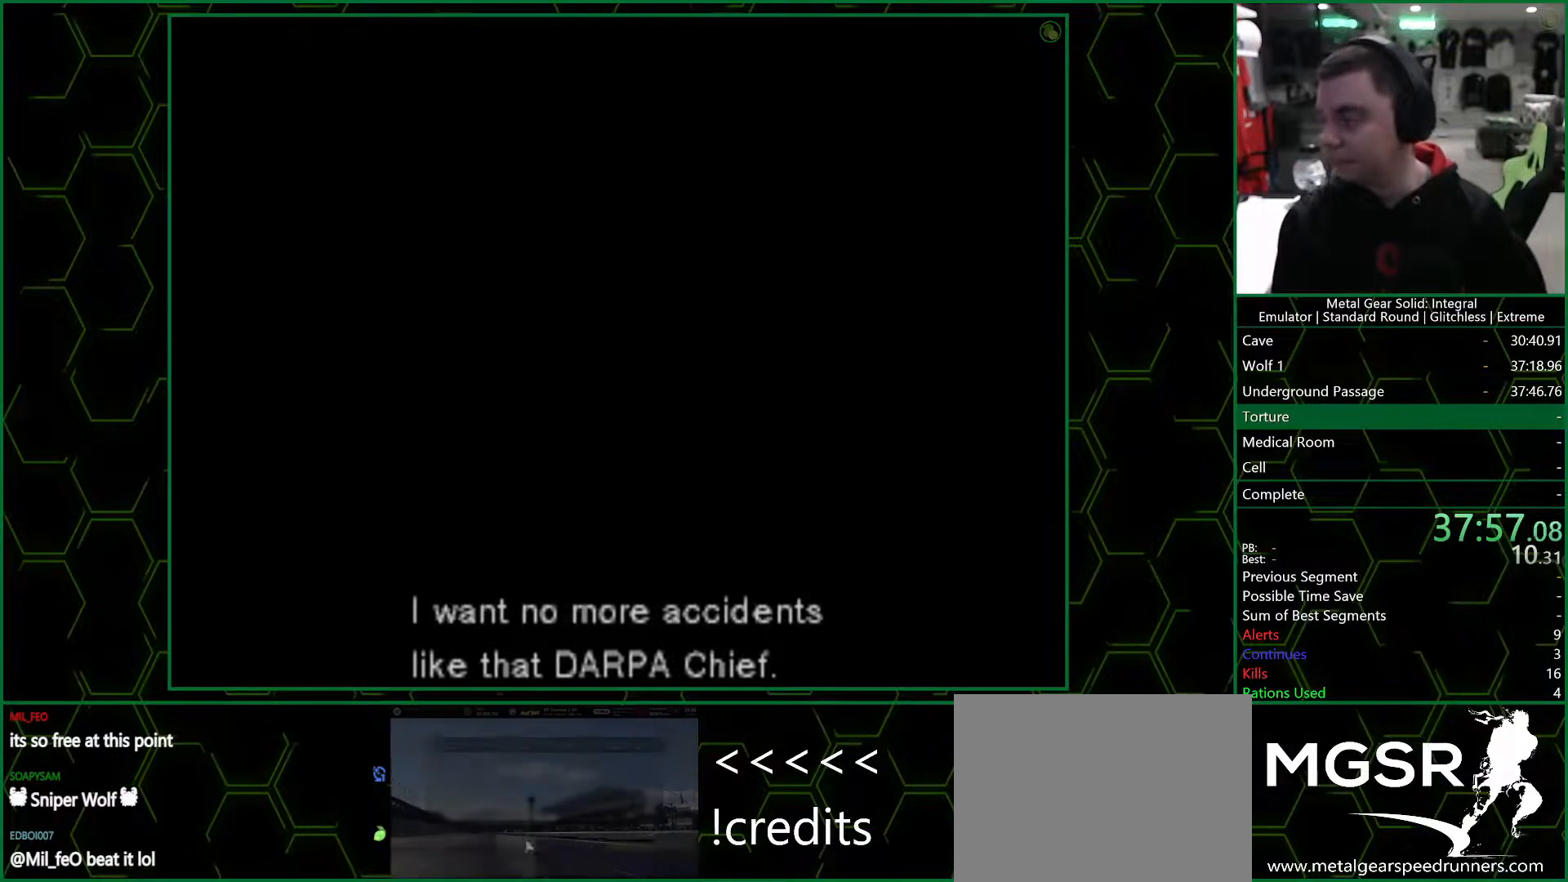
Gameplay with a controller (PlayStation layout); each line is a JSON object with the inputs held at the frame after it. "events" lists button and stick changes between this image and that frame as [ms after this image, input, new state], when the widget could be followed in between.
{"buttons": ["CROSS"], "left_stick": "center", "right_stick": "center", "events": []}
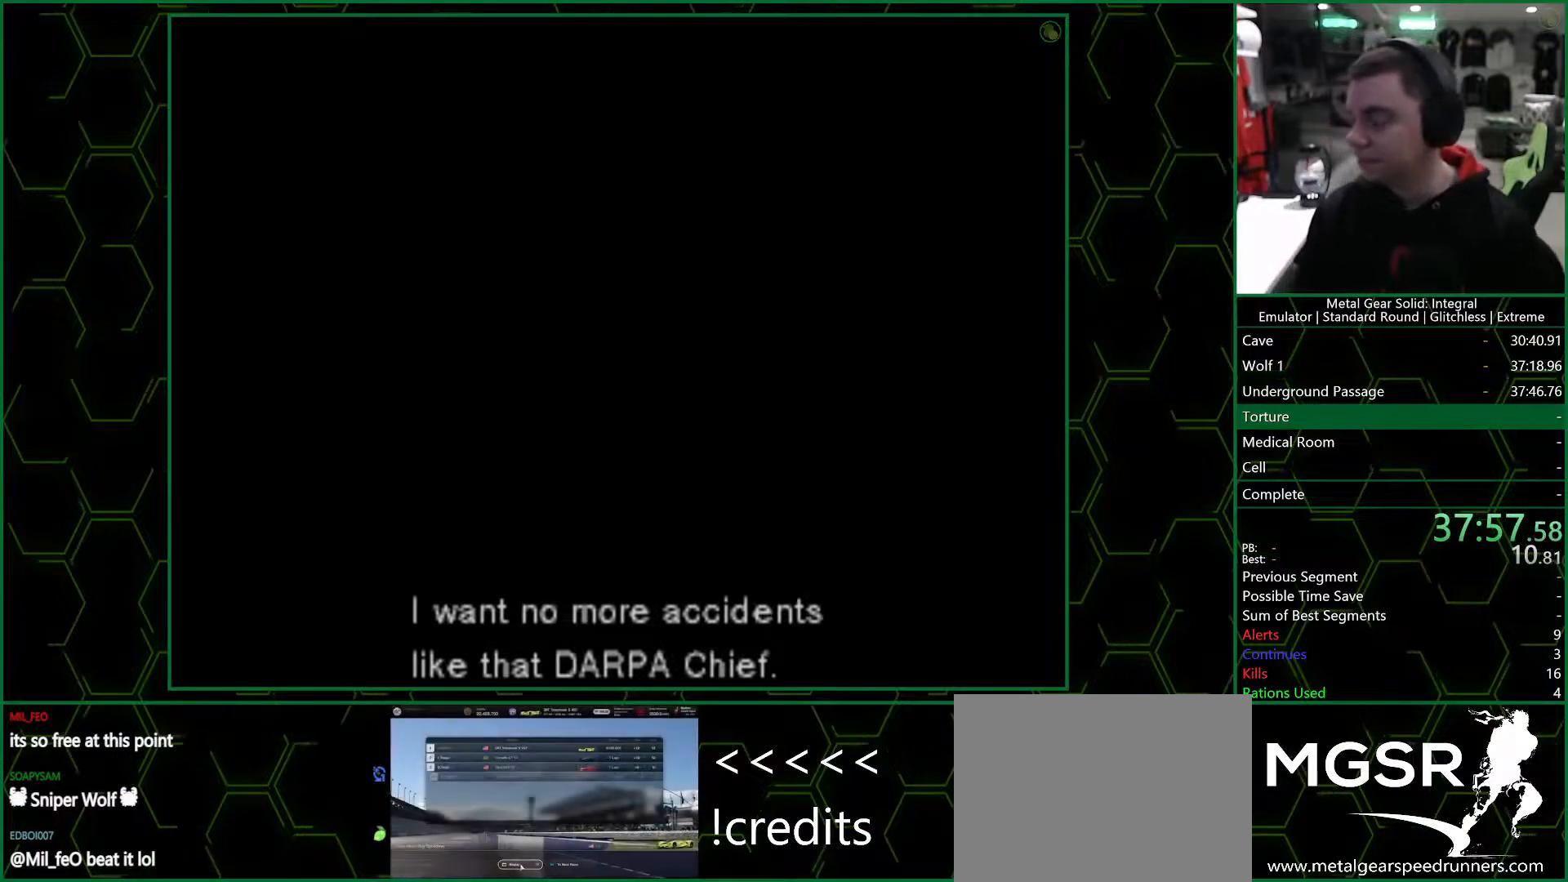
{"buttons": ["CROSS"], "left_stick": "center", "right_stick": "center", "events": []}
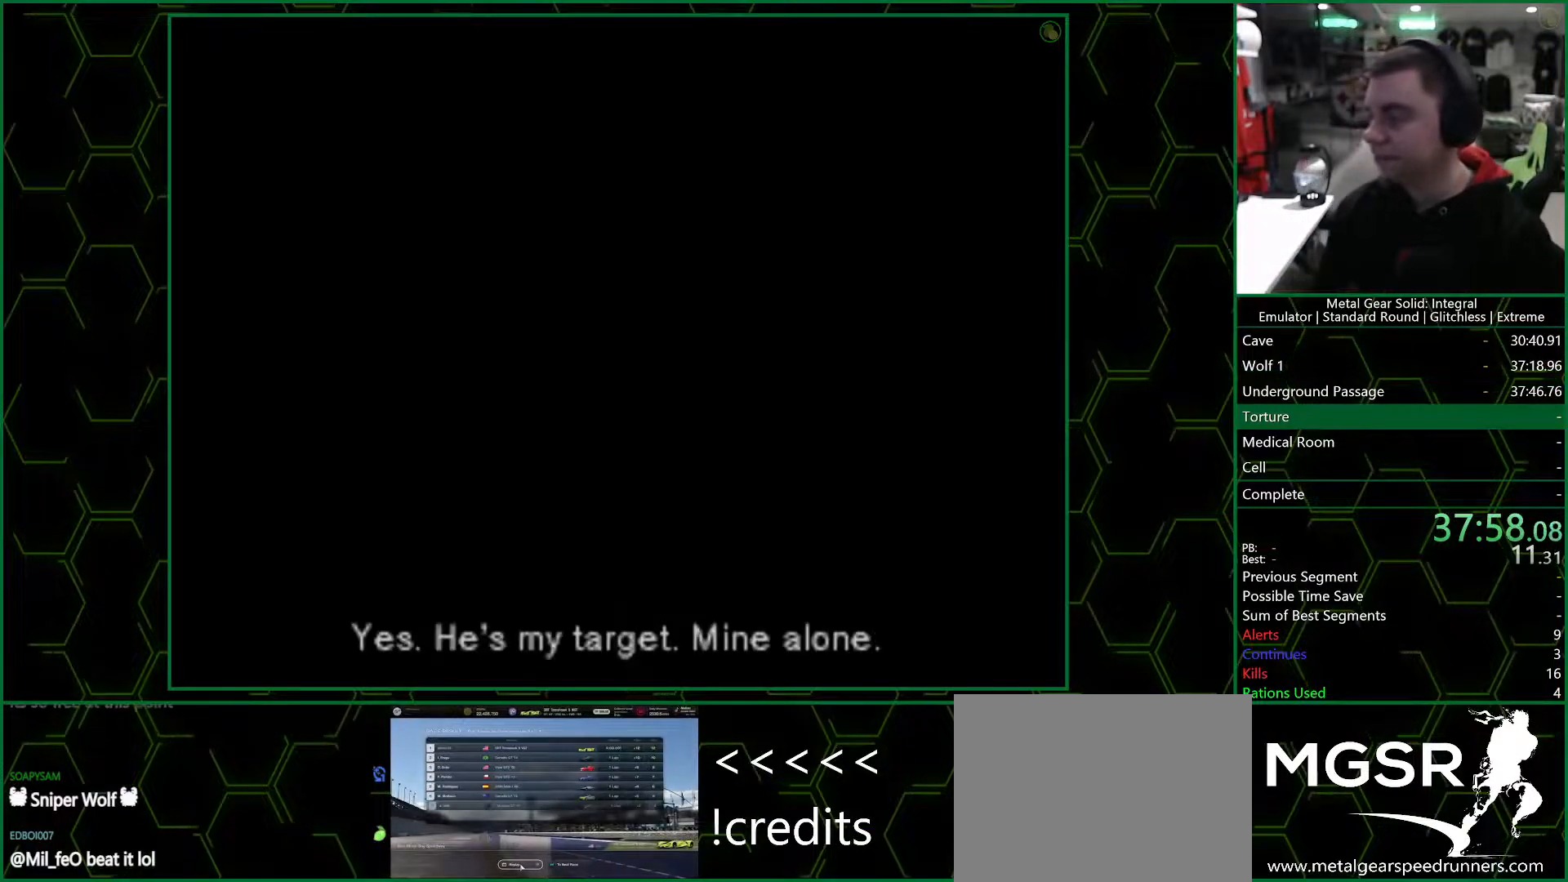
{"buttons": ["CROSS"], "left_stick": "center", "right_stick": "center", "events": []}
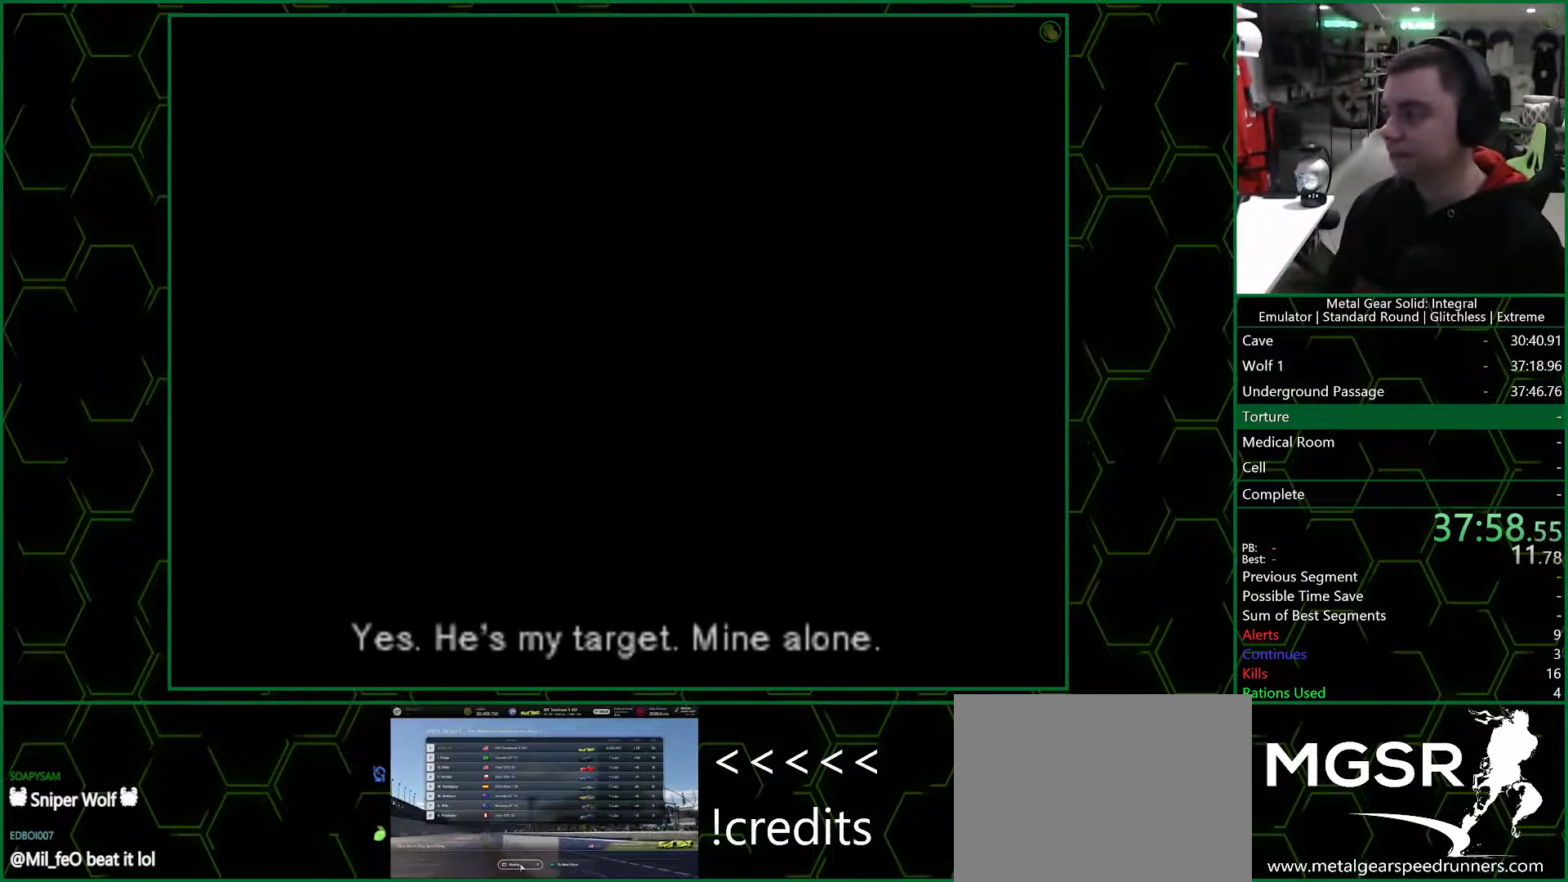
{"buttons": ["CROSS"], "left_stick": "center", "right_stick": "center", "events": []}
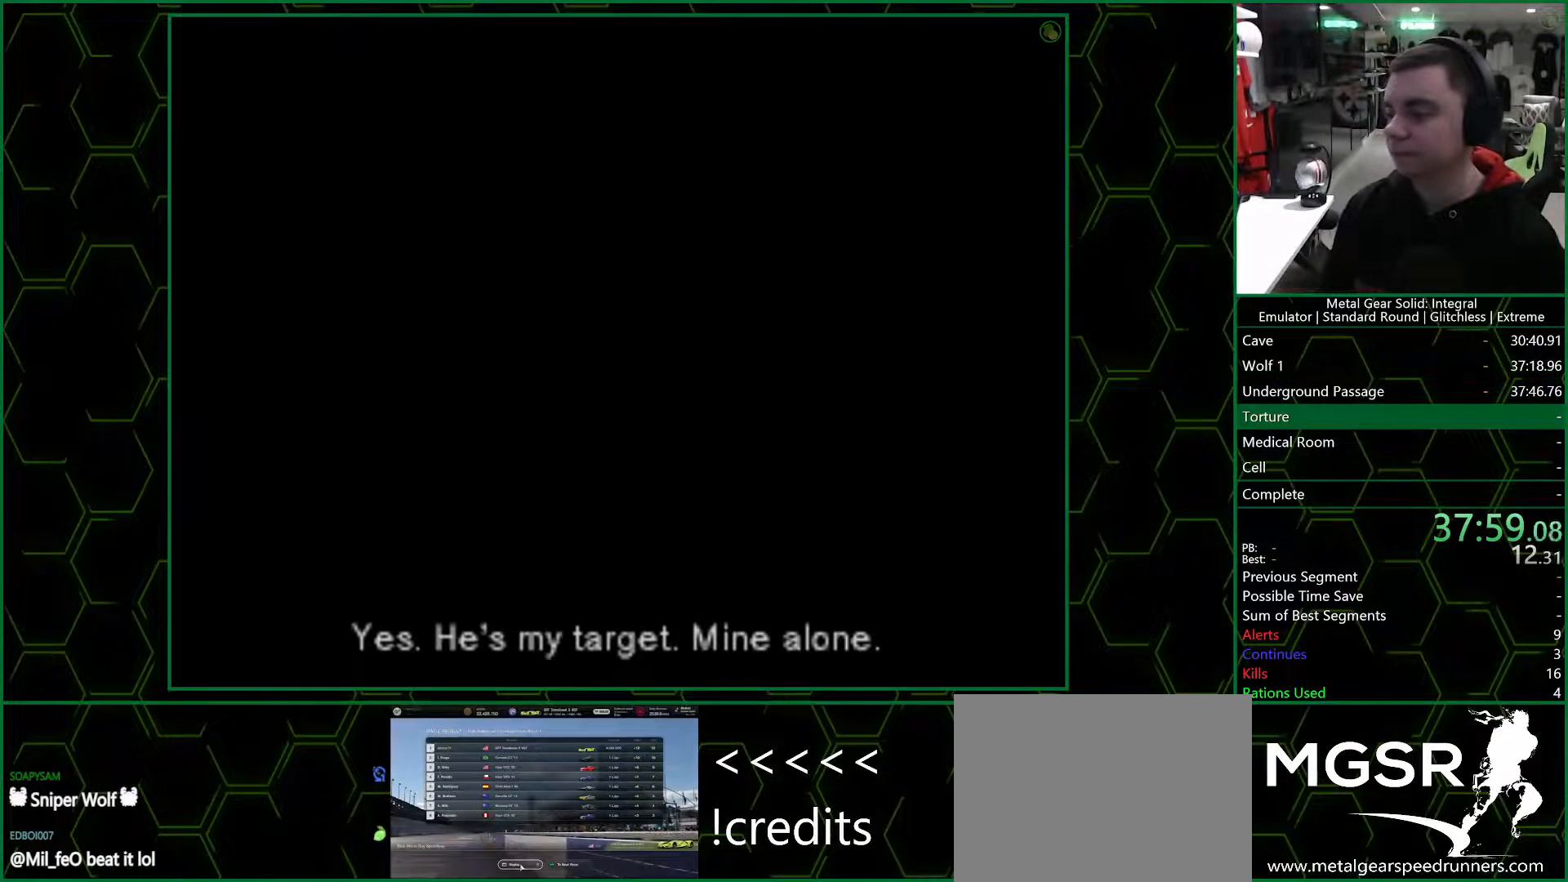
{"buttons": ["CROSS"], "left_stick": "center", "right_stick": "center", "events": []}
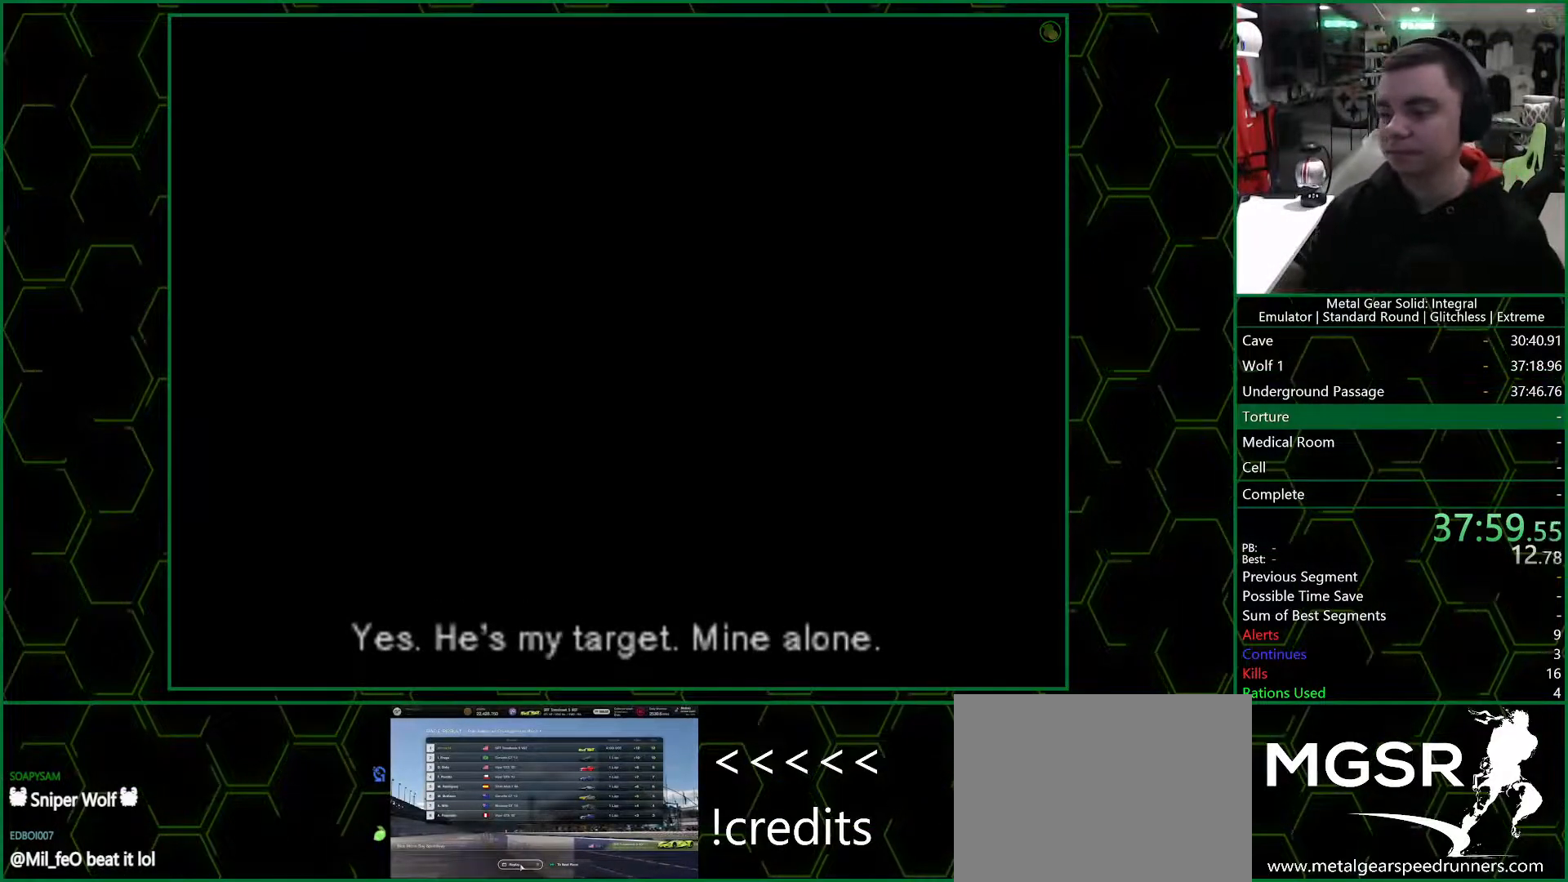
{"buttons": ["CROSS"], "left_stick": "center", "right_stick": "center", "events": []}
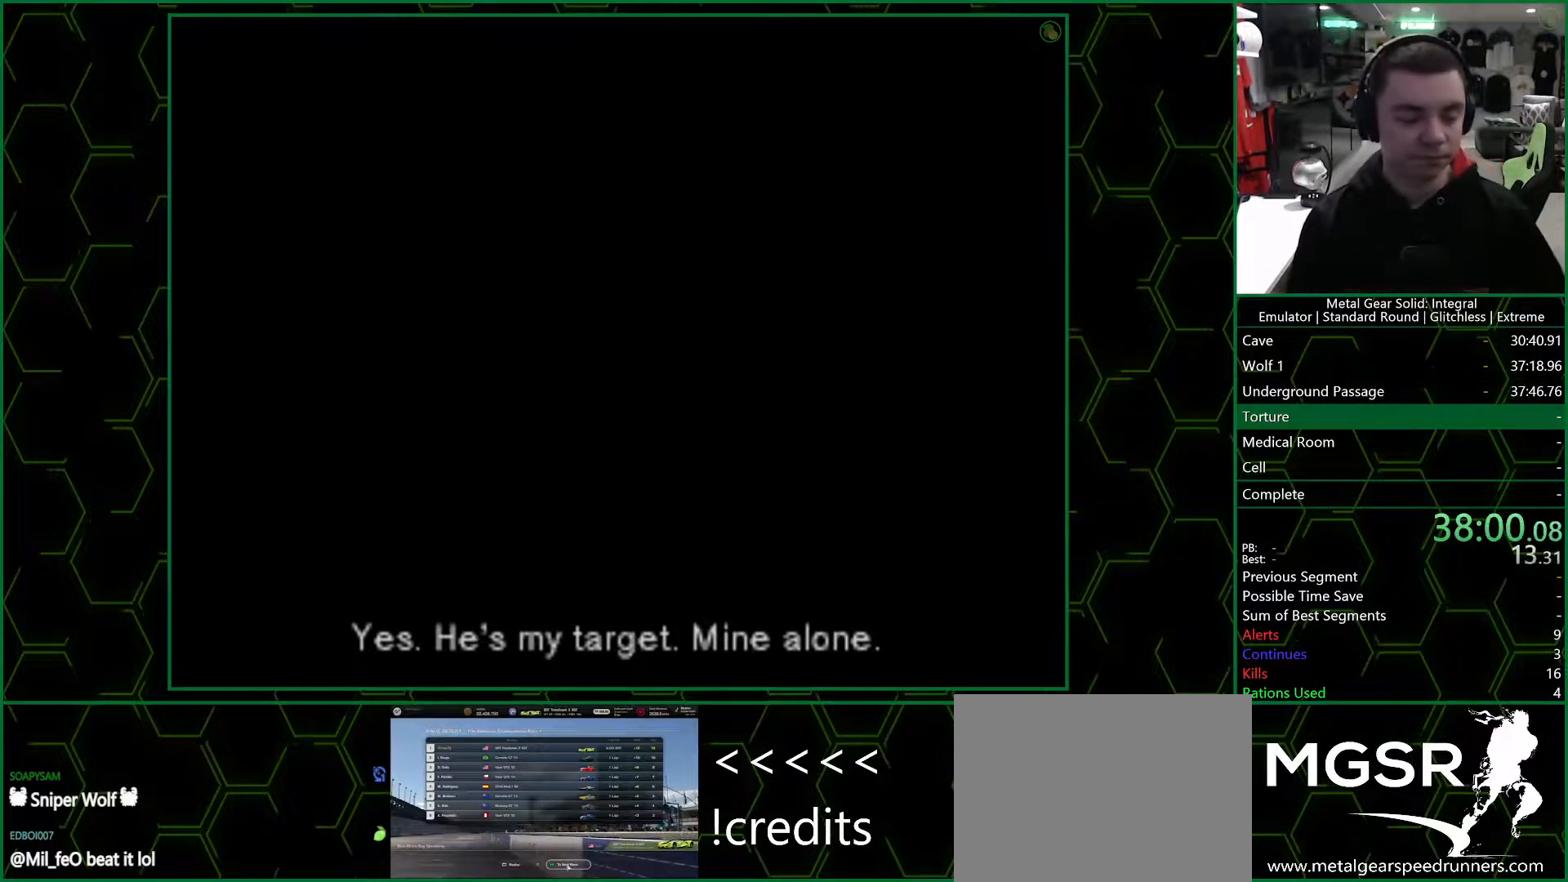
{"buttons": ["CROSS"], "left_stick": "center", "right_stick": "center", "events": []}
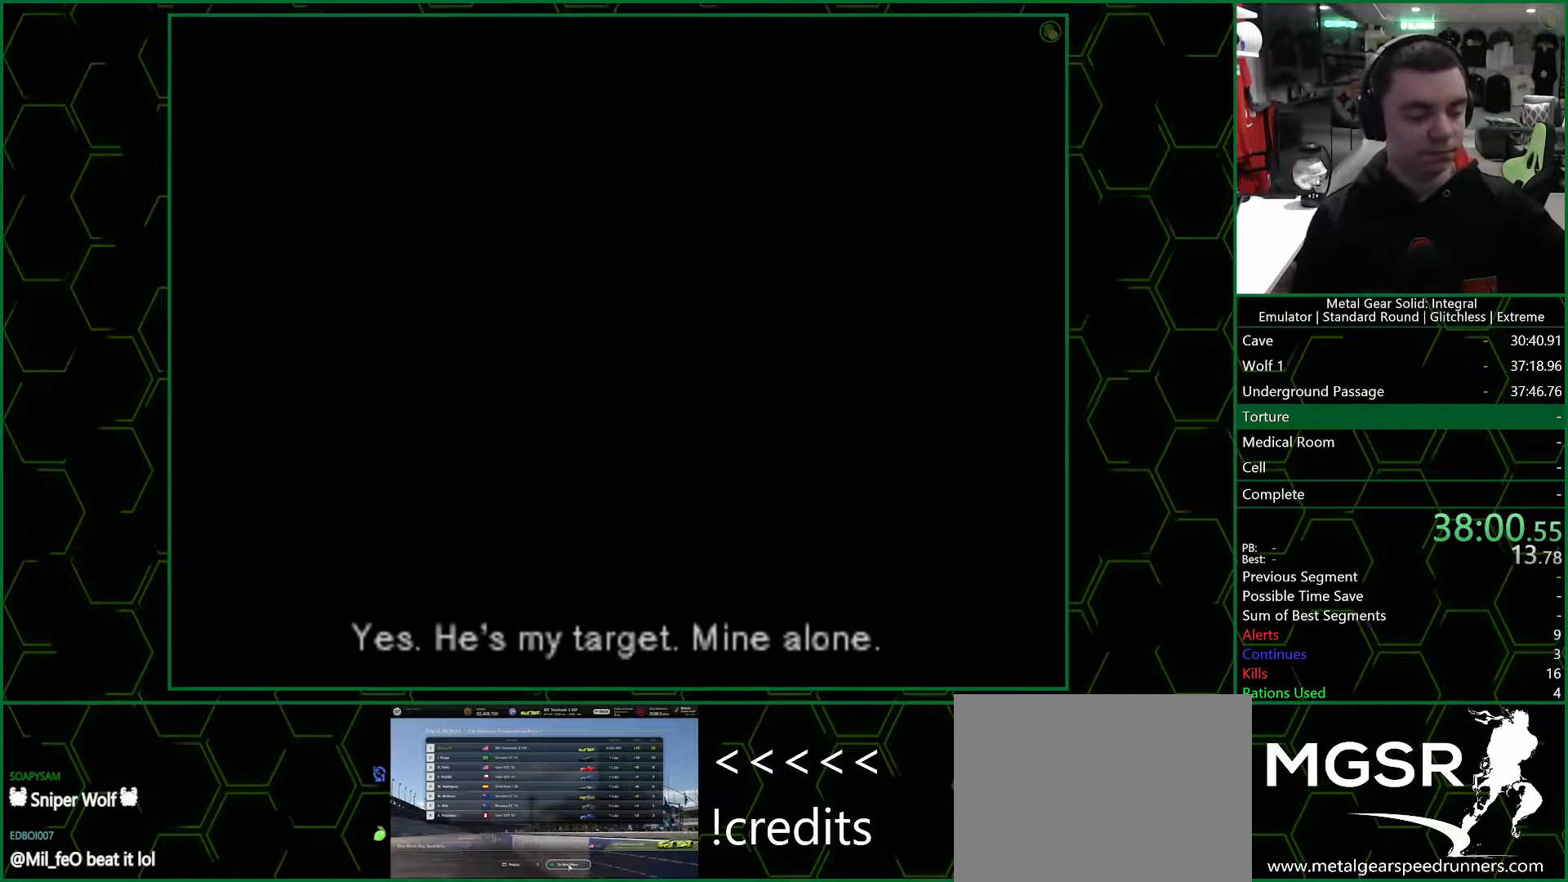
{"buttons": ["CROSS"], "left_stick": "center", "right_stick": "center", "events": []}
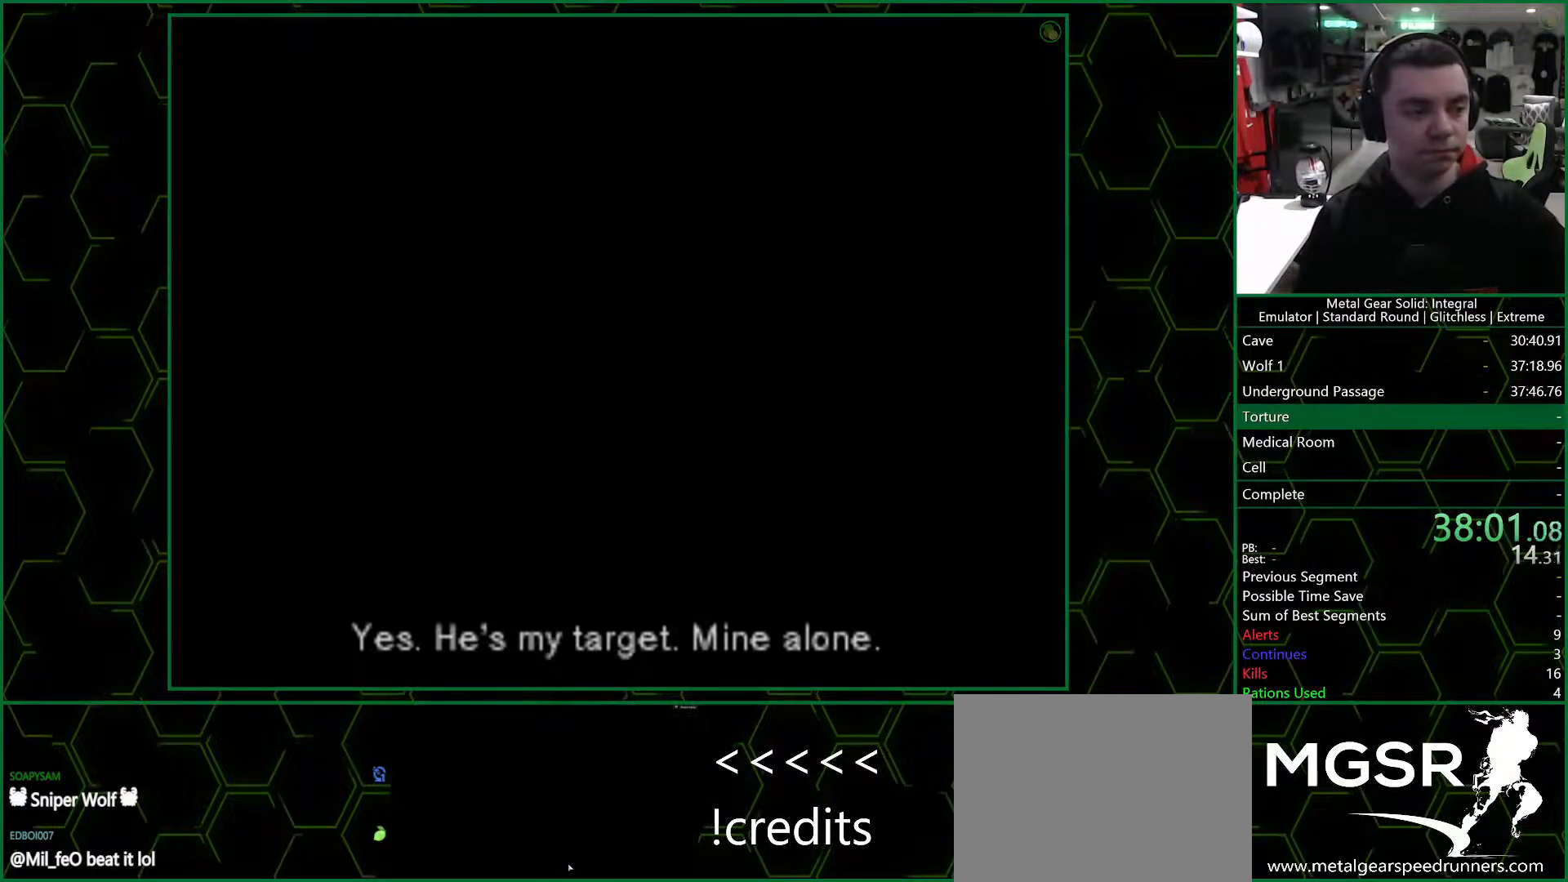
{"buttons": ["CROSS"], "left_stick": "center", "right_stick": "center", "events": []}
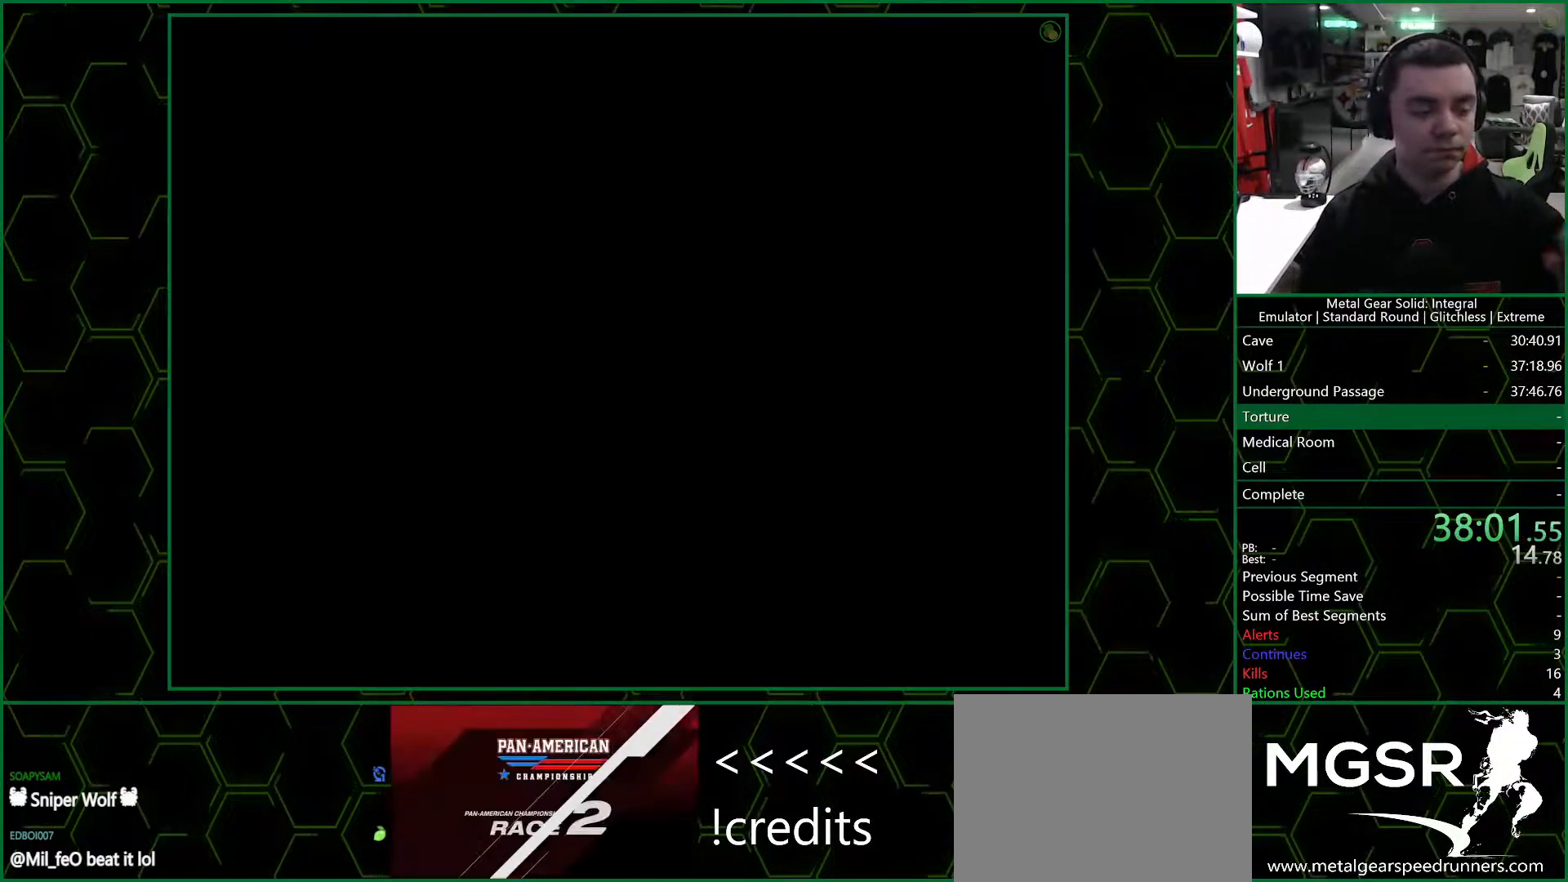
{"buttons": ["CROSS"], "left_stick": "center", "right_stick": "center", "events": []}
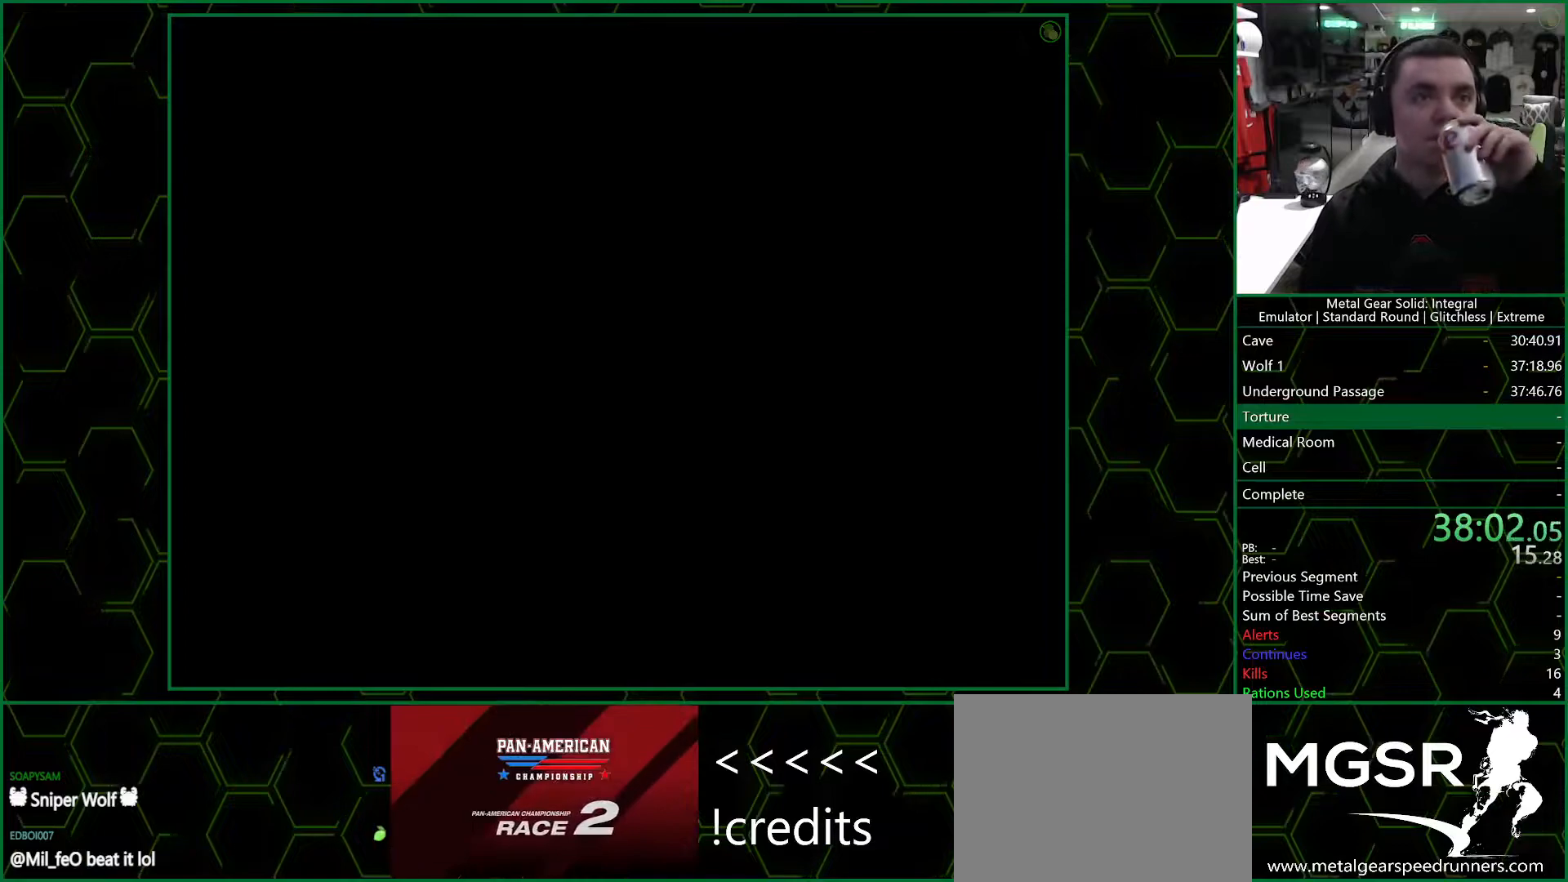
{"buttons": ["CROSS"], "left_stick": "center", "right_stick": "center", "events": []}
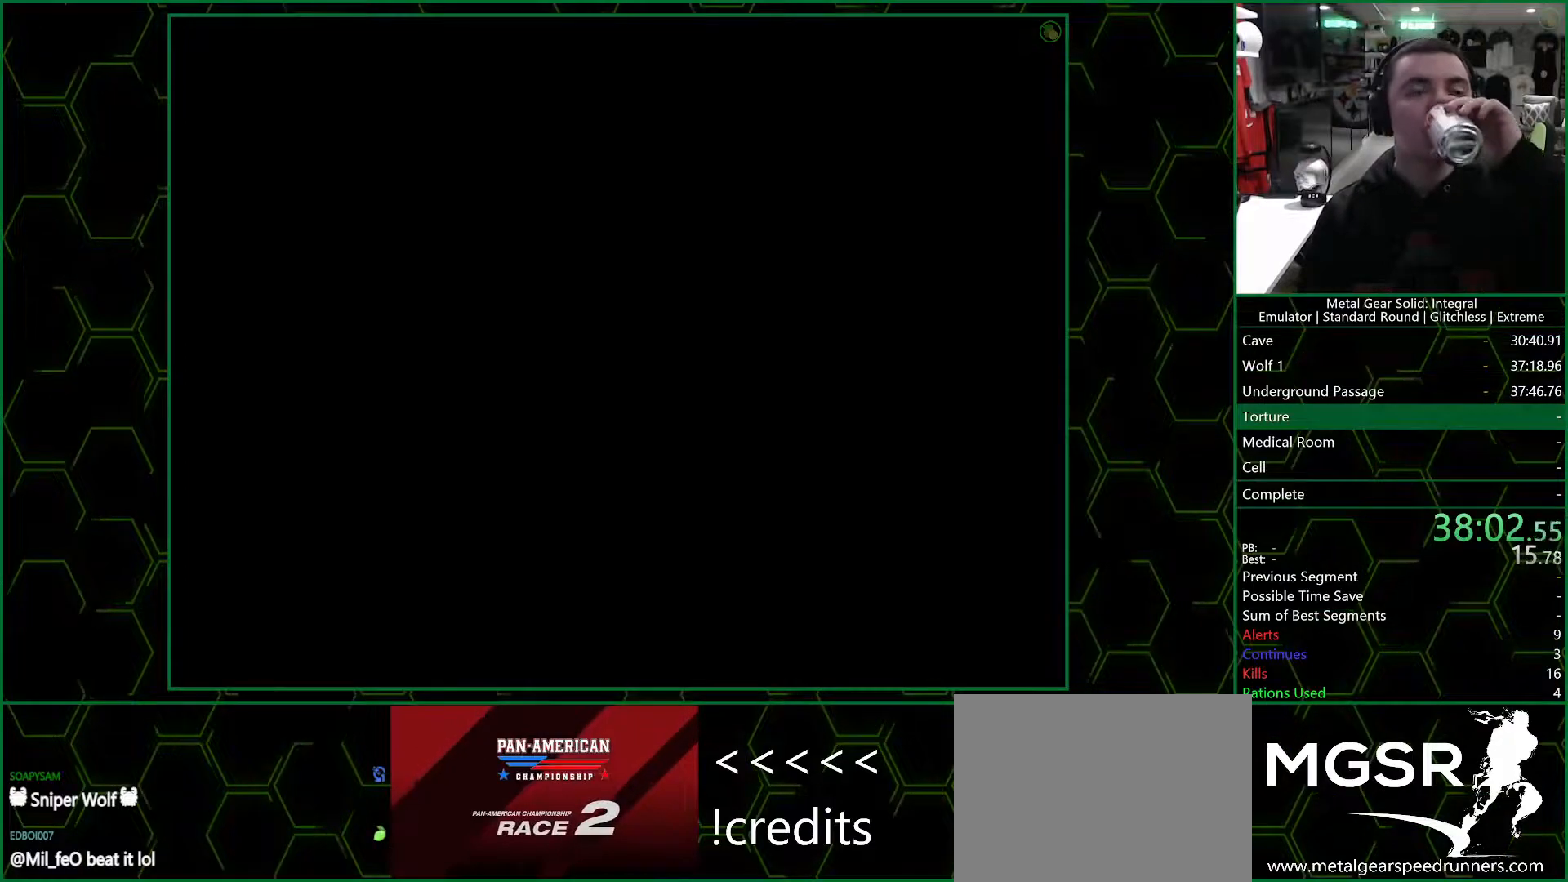
{"buttons": ["CROSS"], "left_stick": "center", "right_stick": "center", "events": []}
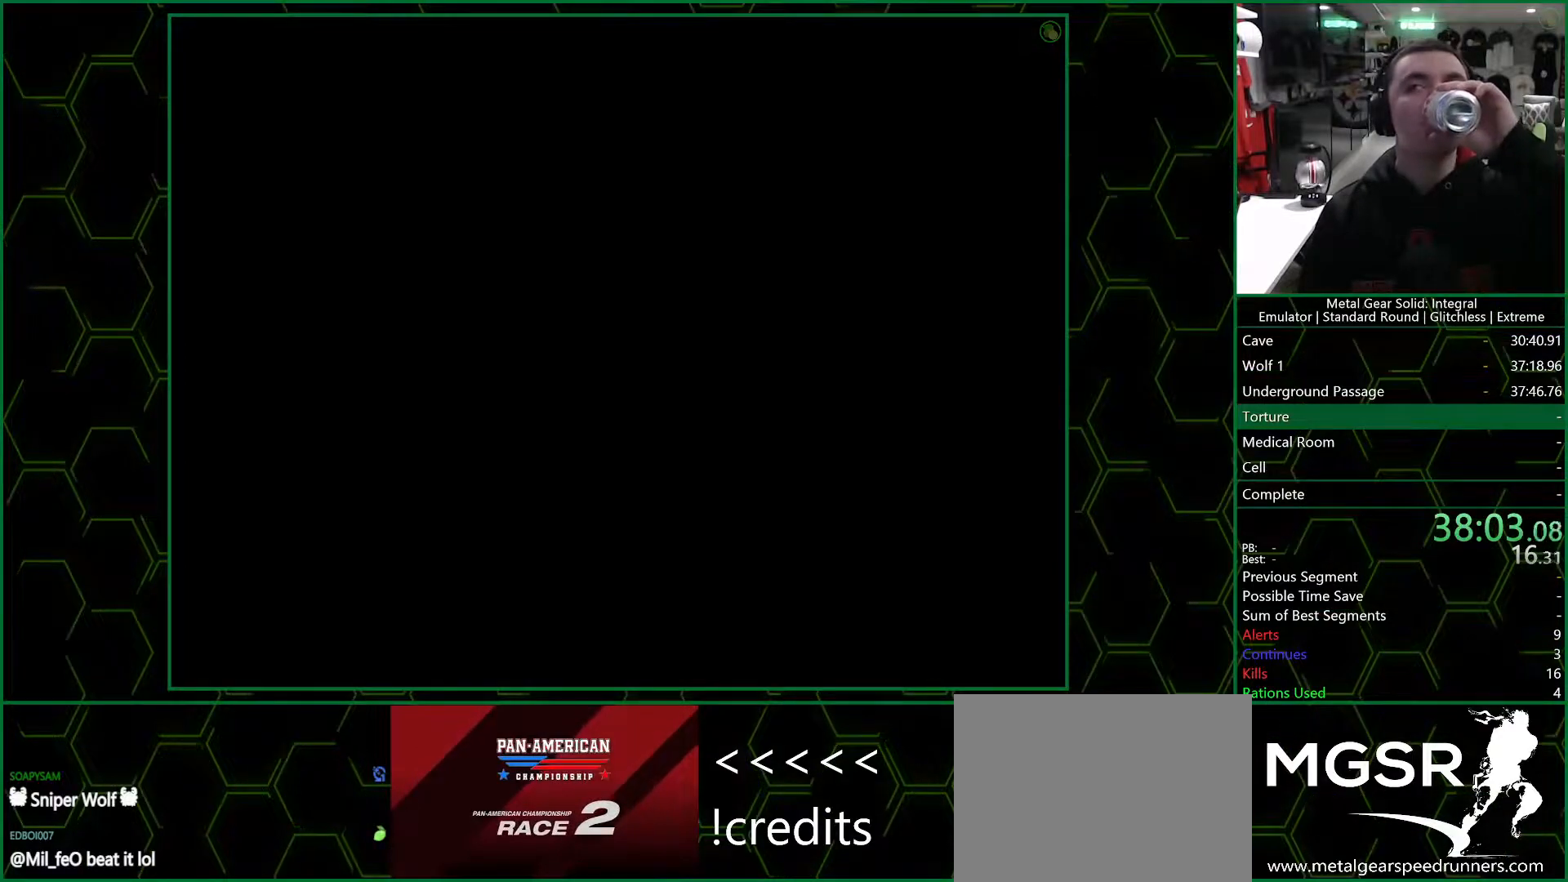
{"buttons": ["CROSS"], "left_stick": "center", "right_stick": "center", "events": []}
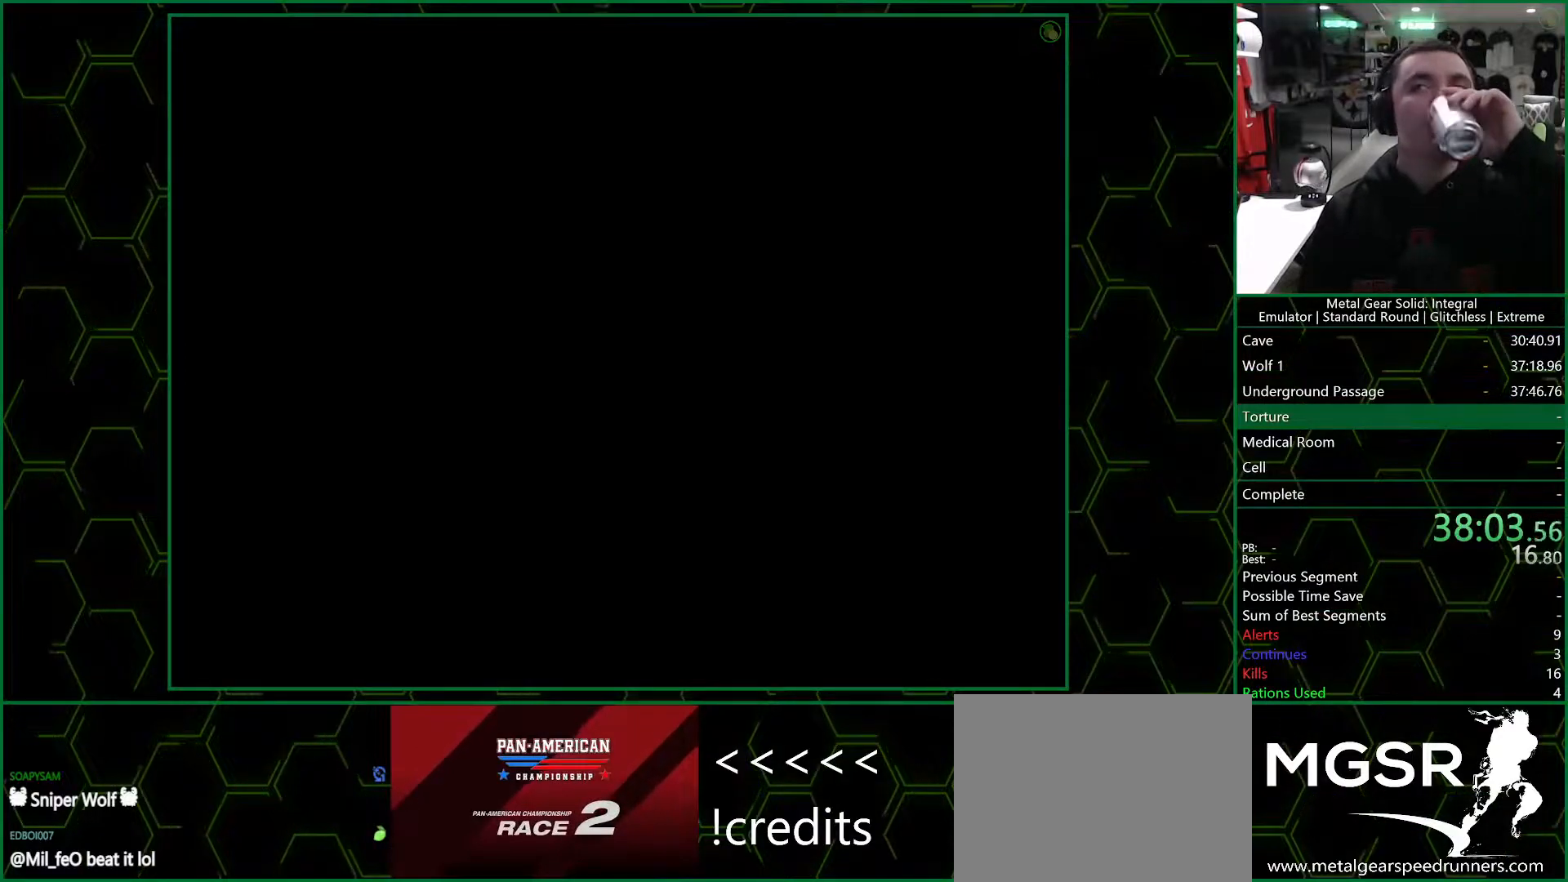
{"buttons": ["CROSS"], "left_stick": "center", "right_stick": "center", "events": []}
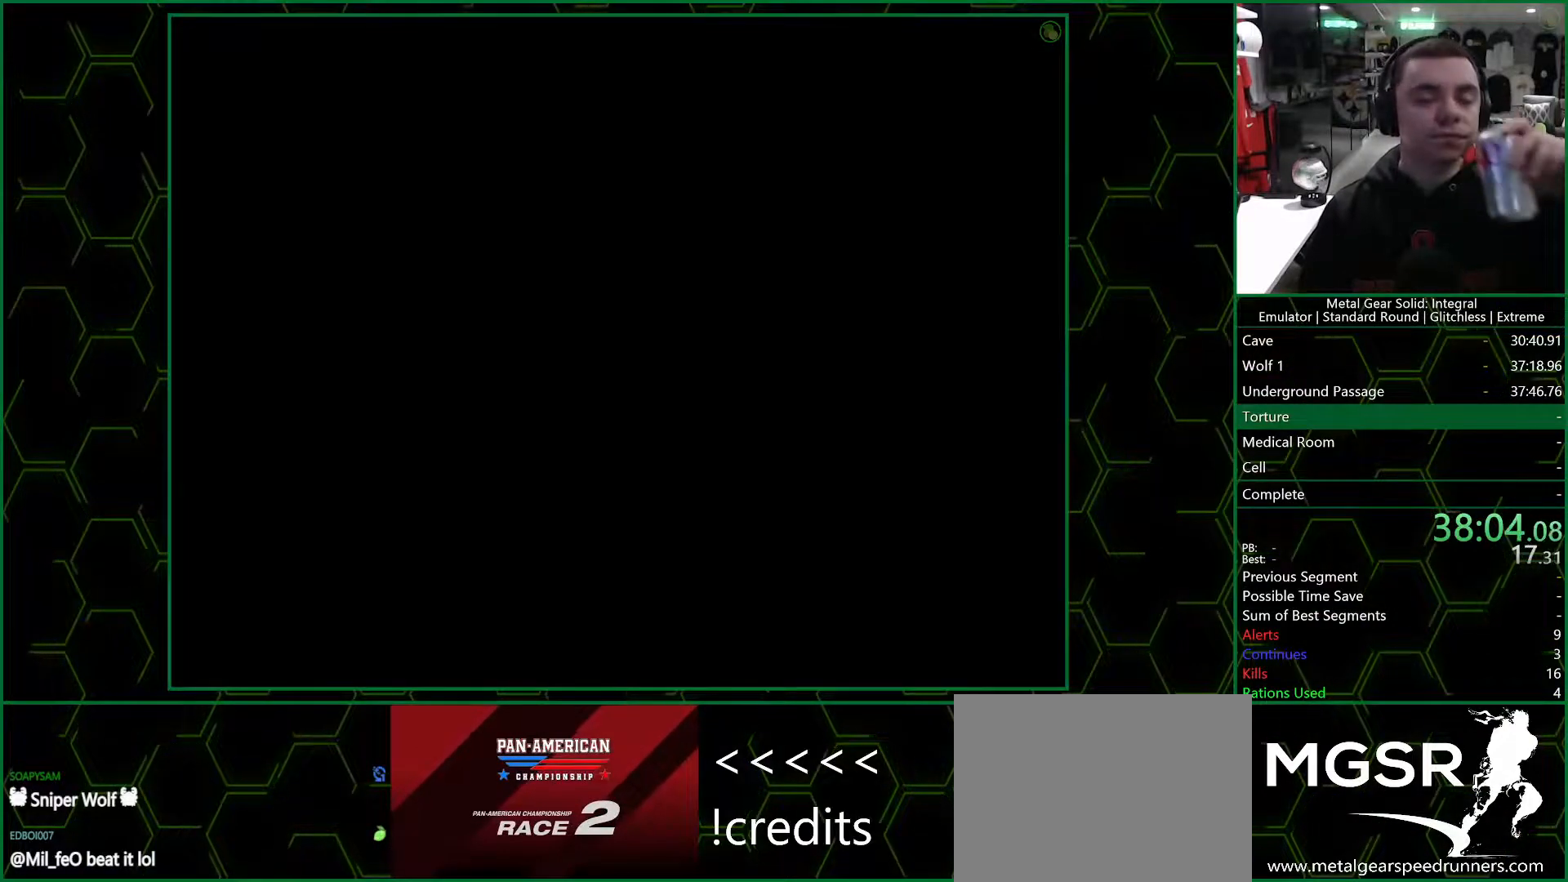
{"buttons": ["CROSS"], "left_stick": "center", "right_stick": "center", "events": []}
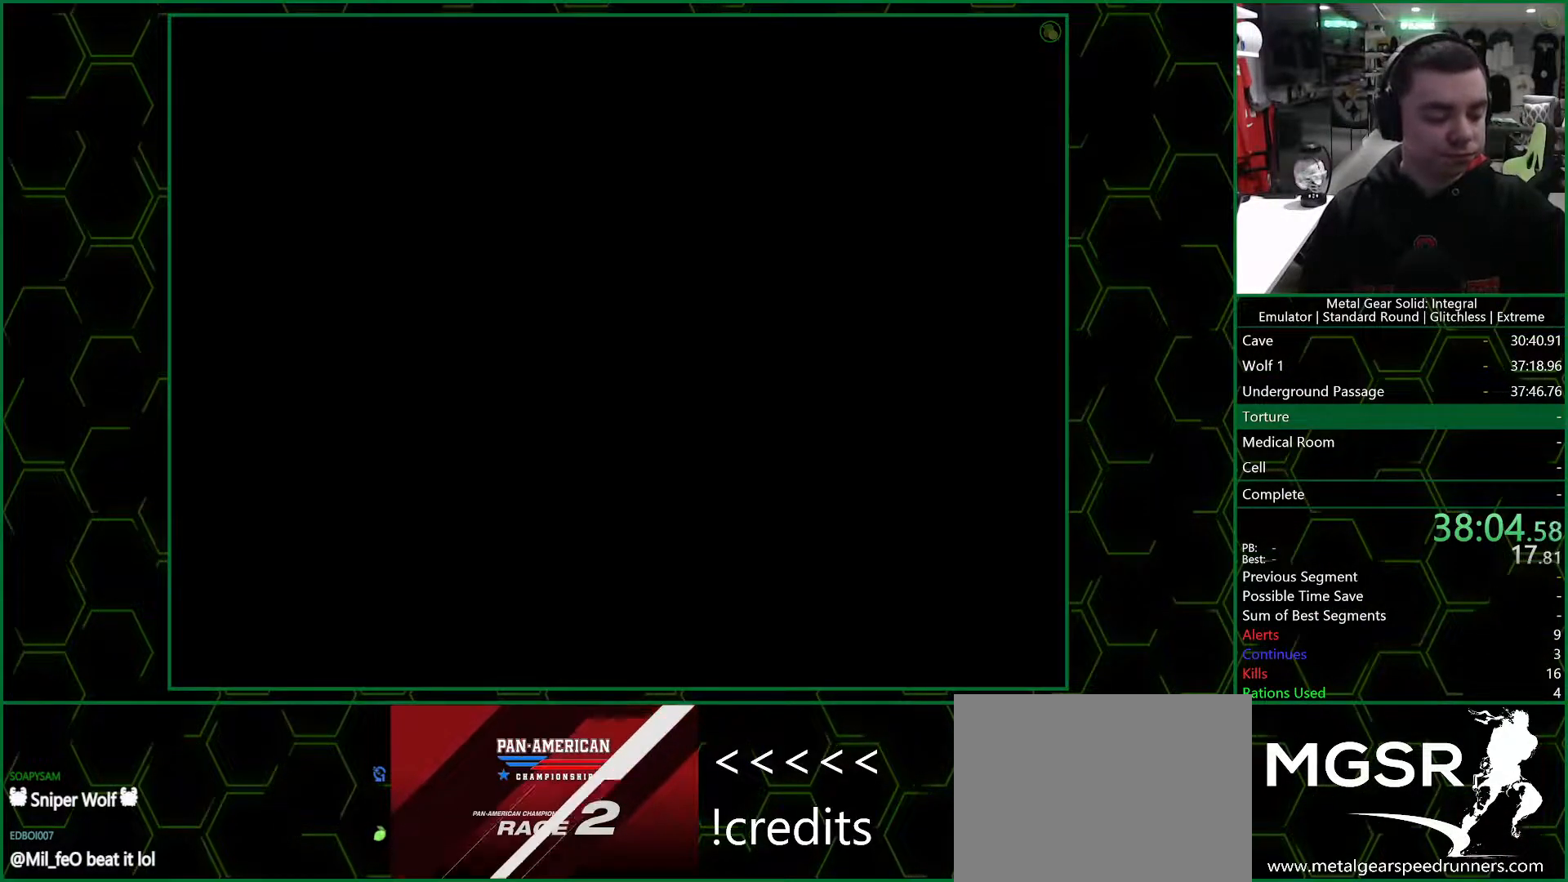
{"buttons": ["CROSS"], "left_stick": "center", "right_stick": "center", "events": []}
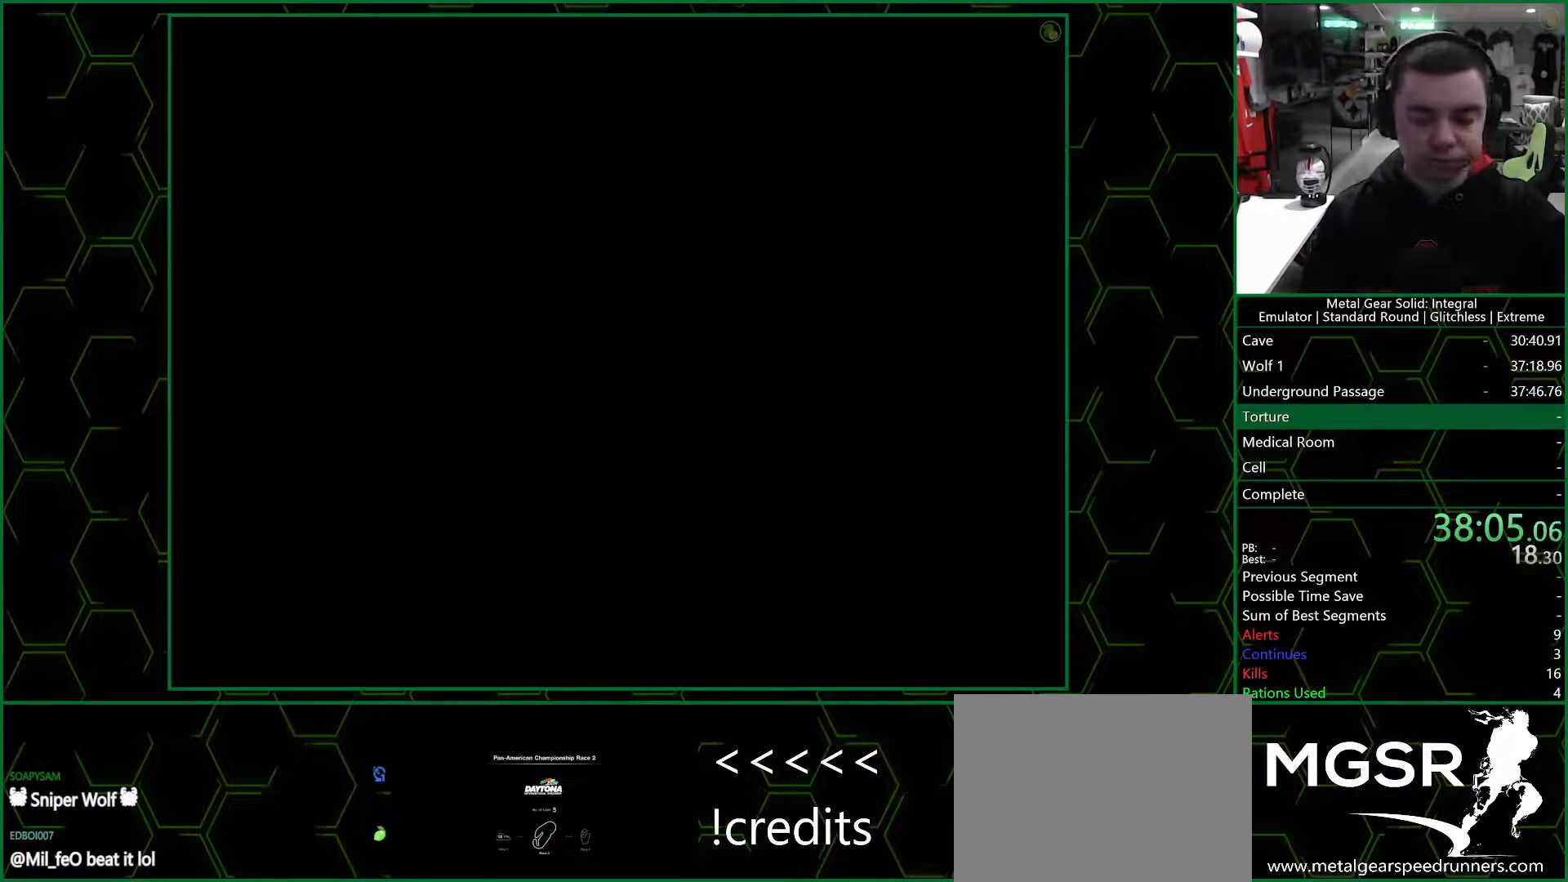
{"buttons": ["CROSS"], "left_stick": "center", "right_stick": "center", "events": []}
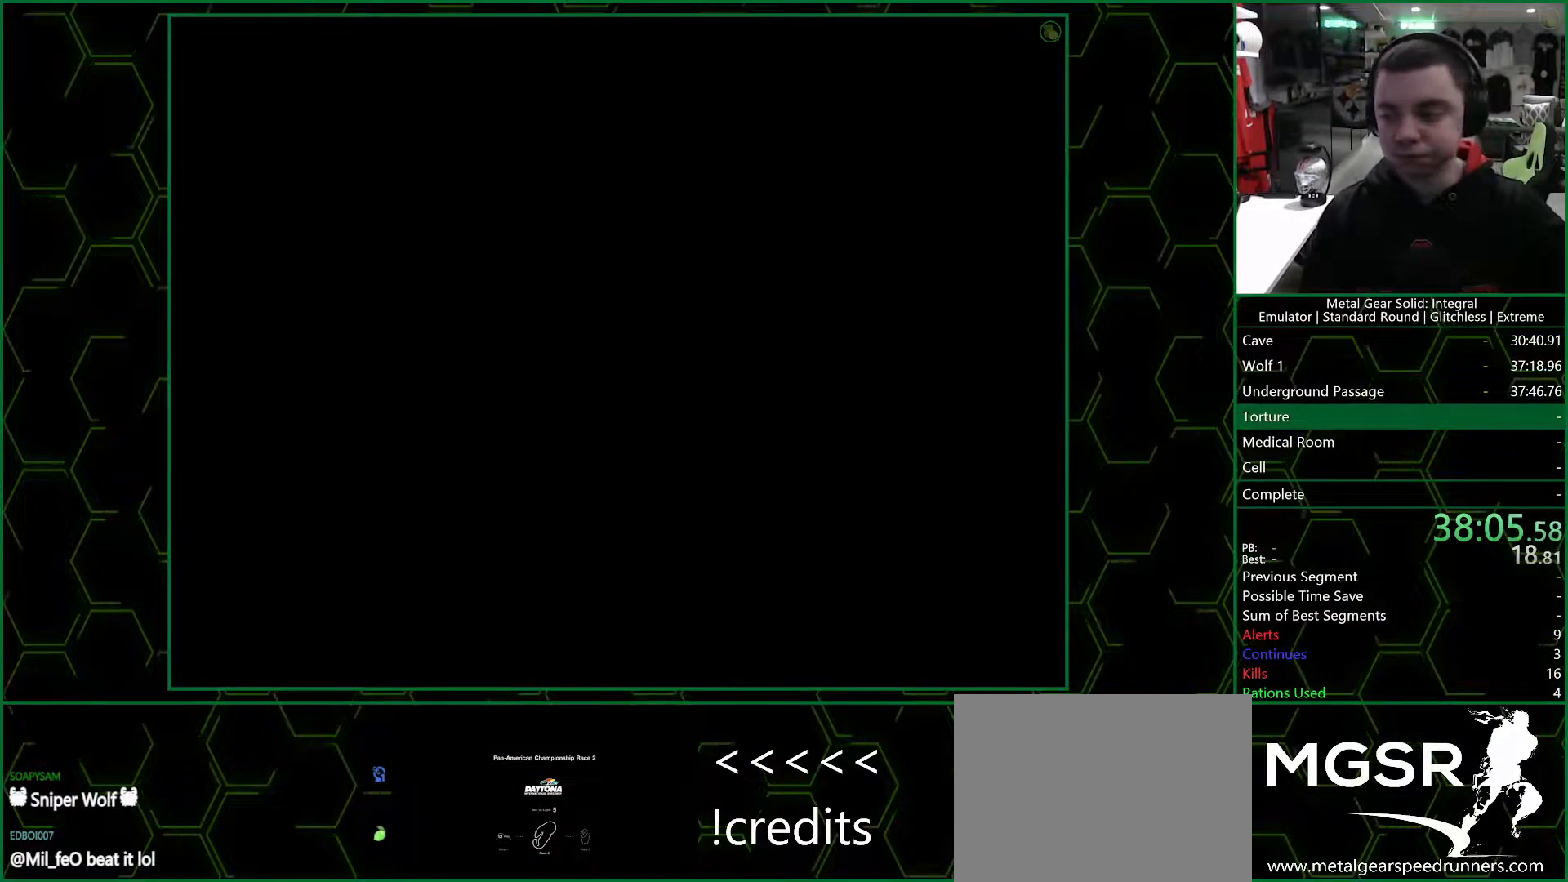
{"buttons": ["CROSS"], "left_stick": "center", "right_stick": "center", "events": []}
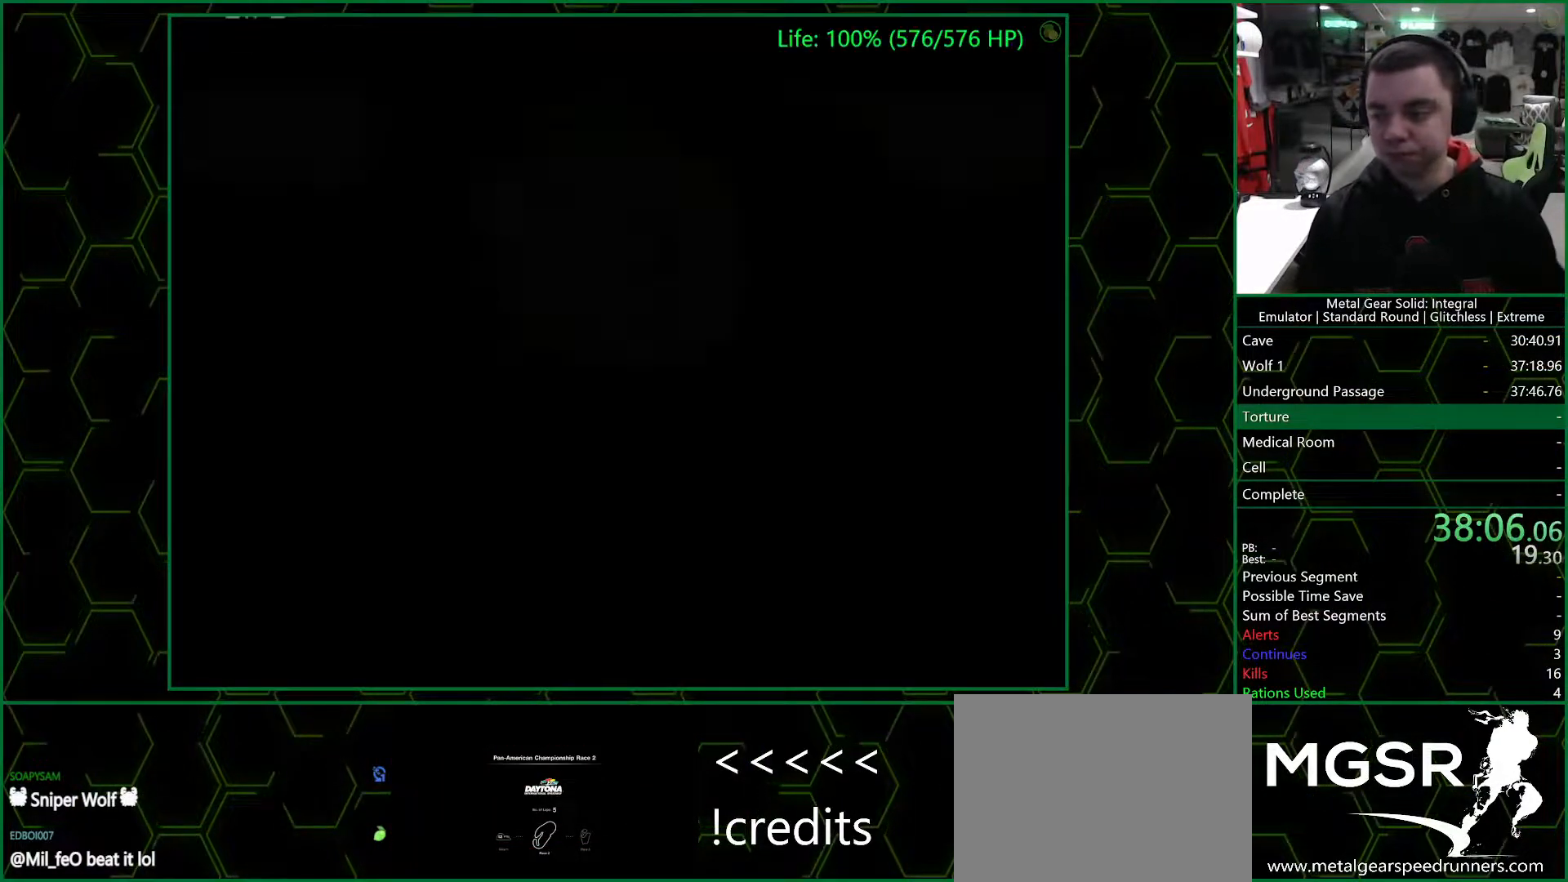
{"buttons": ["CROSS"], "left_stick": "center", "right_stick": "center", "events": []}
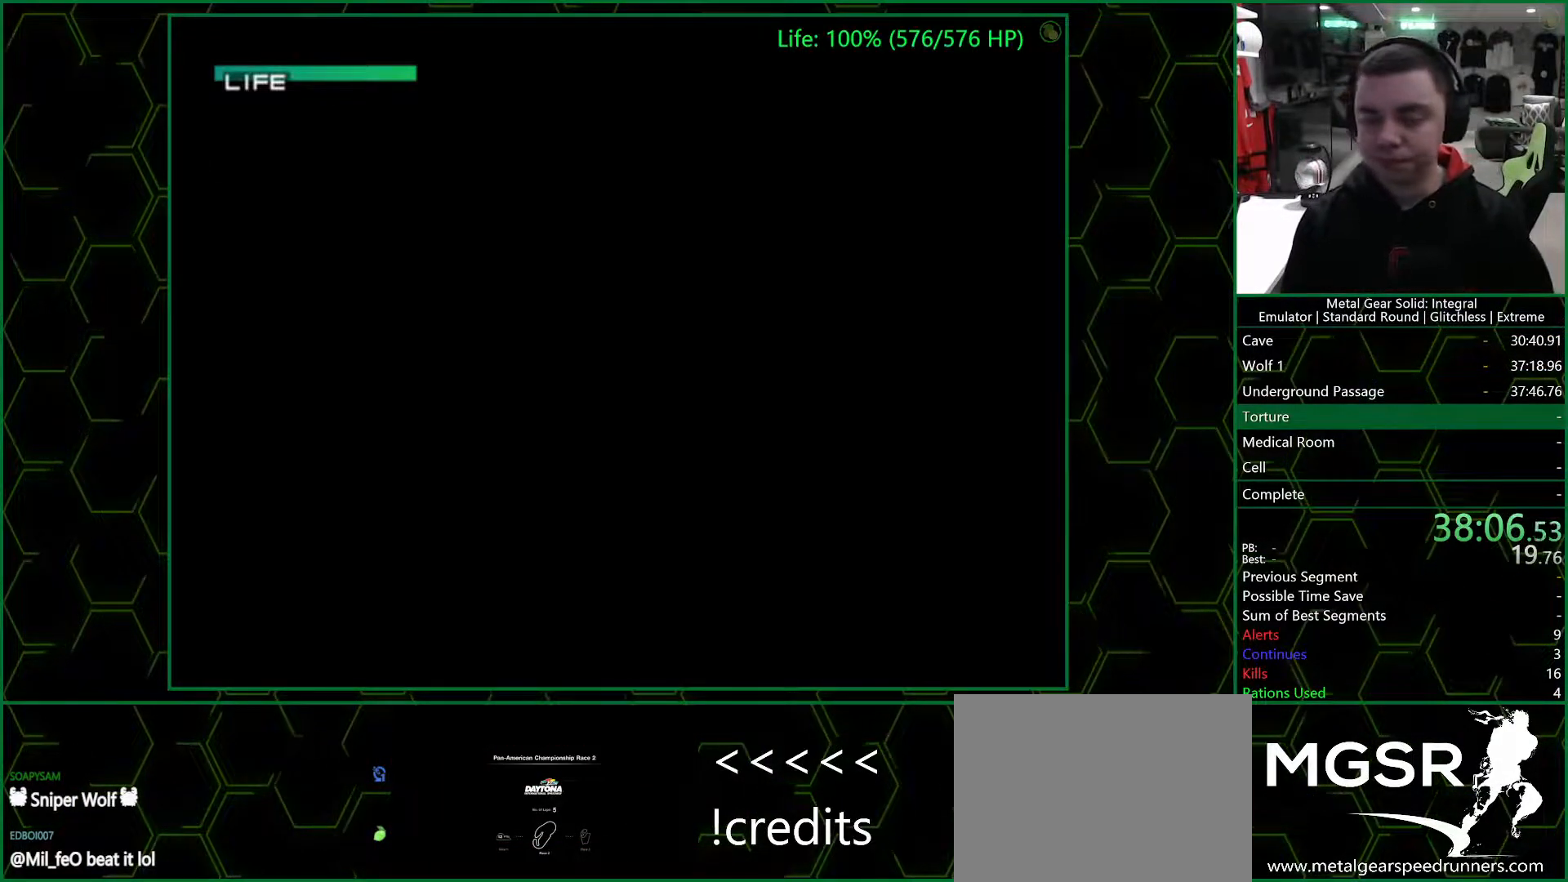
{"buttons": ["CROSS"], "left_stick": "center", "right_stick": "center", "events": []}
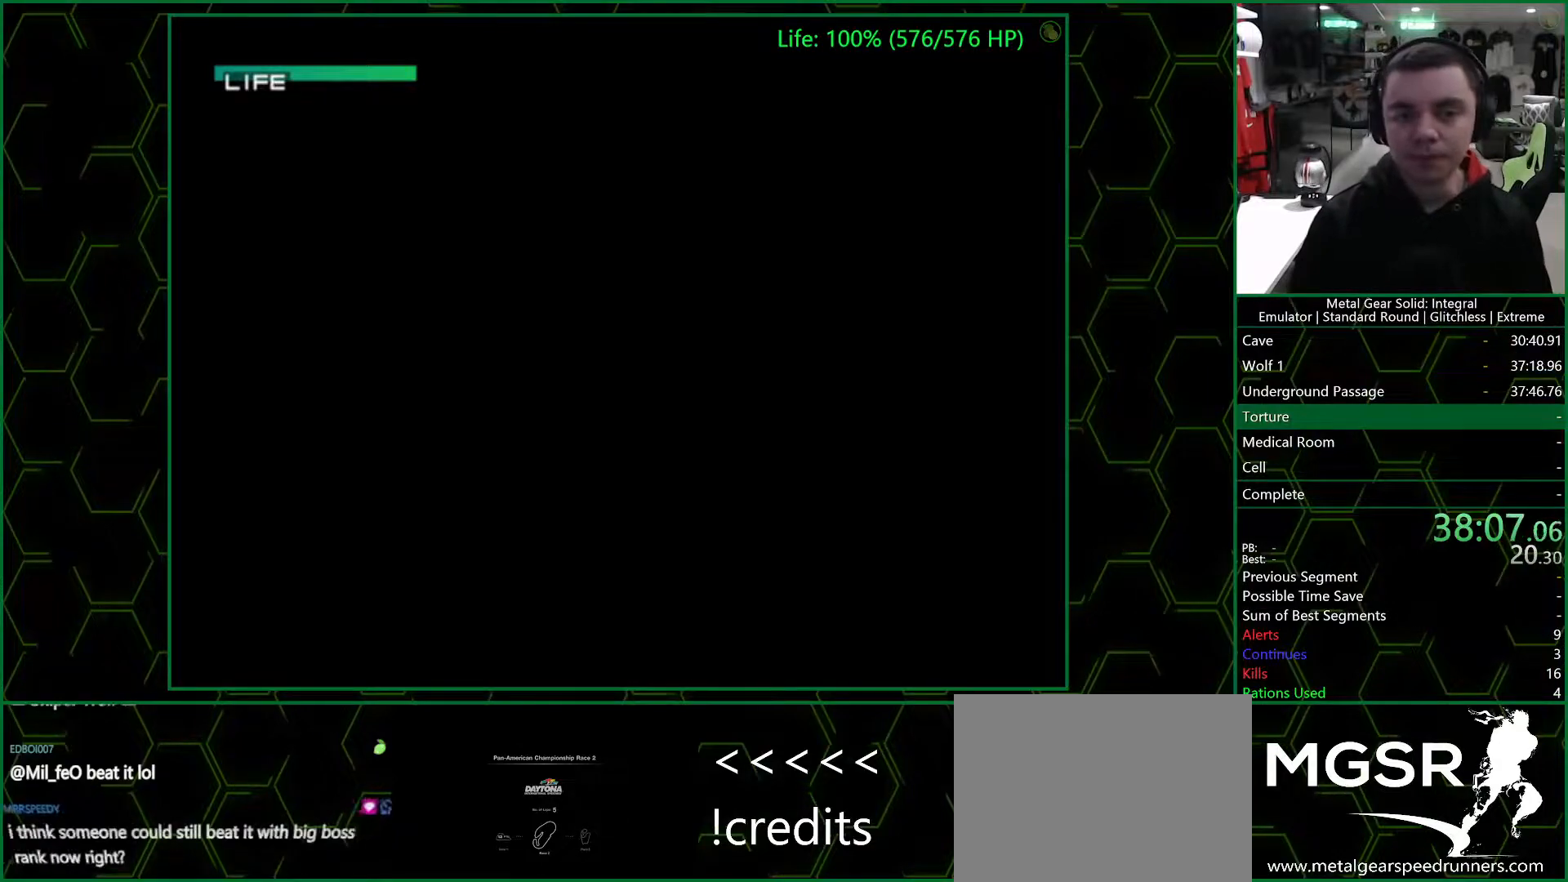
{"buttons": ["CROSS"], "left_stick": "center", "right_stick": "center", "events": []}
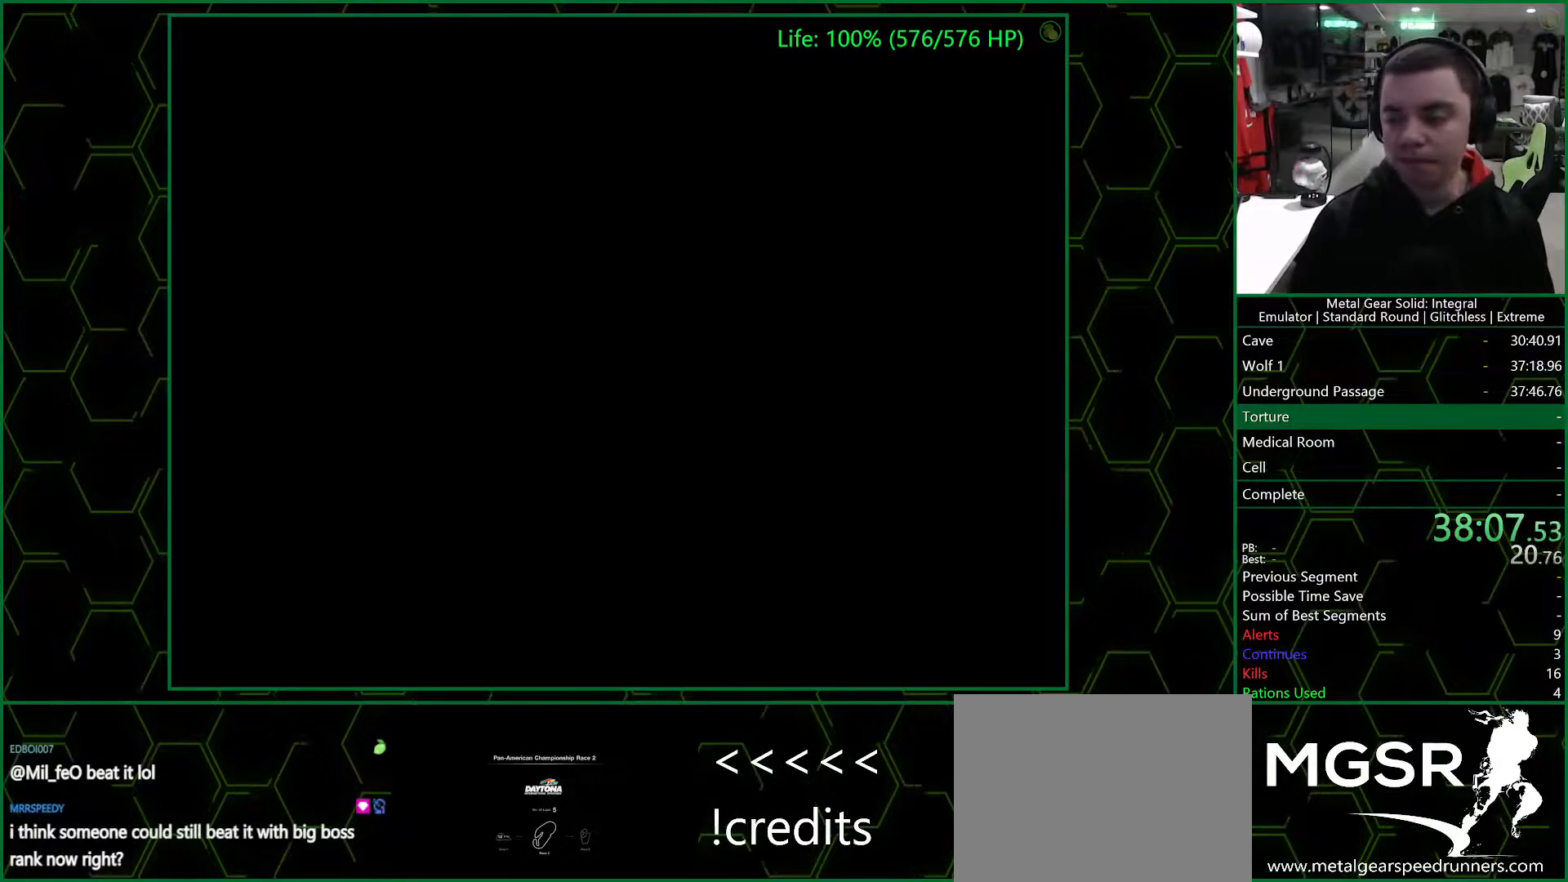
{"buttons": ["CROSS"], "left_stick": "center", "right_stick": "center", "events": []}
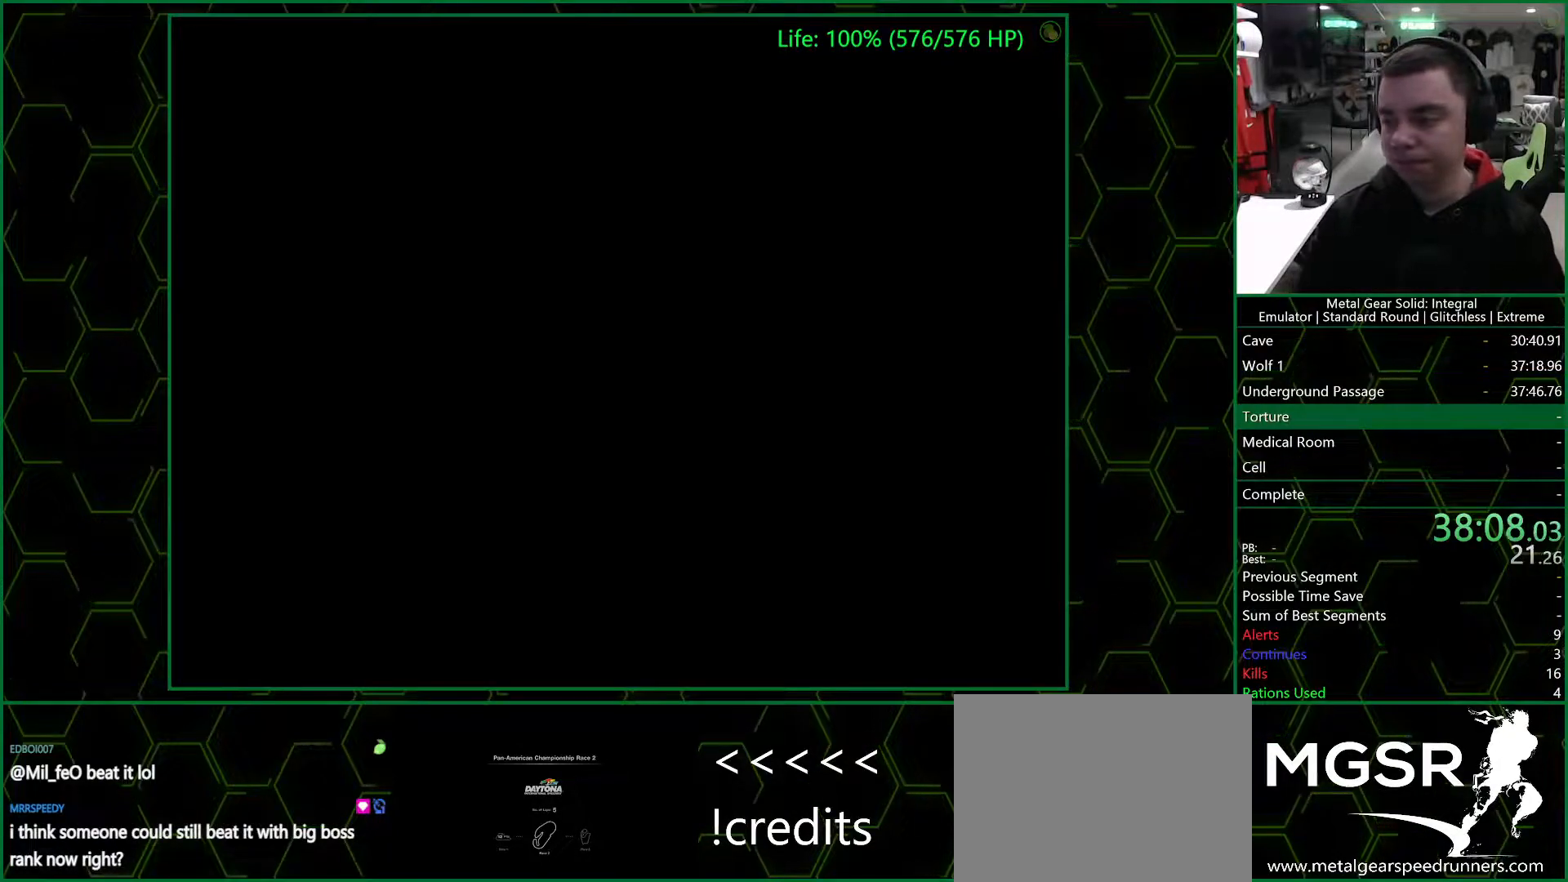
{"buttons": ["CROSS"], "left_stick": "center", "right_stick": "center", "events": []}
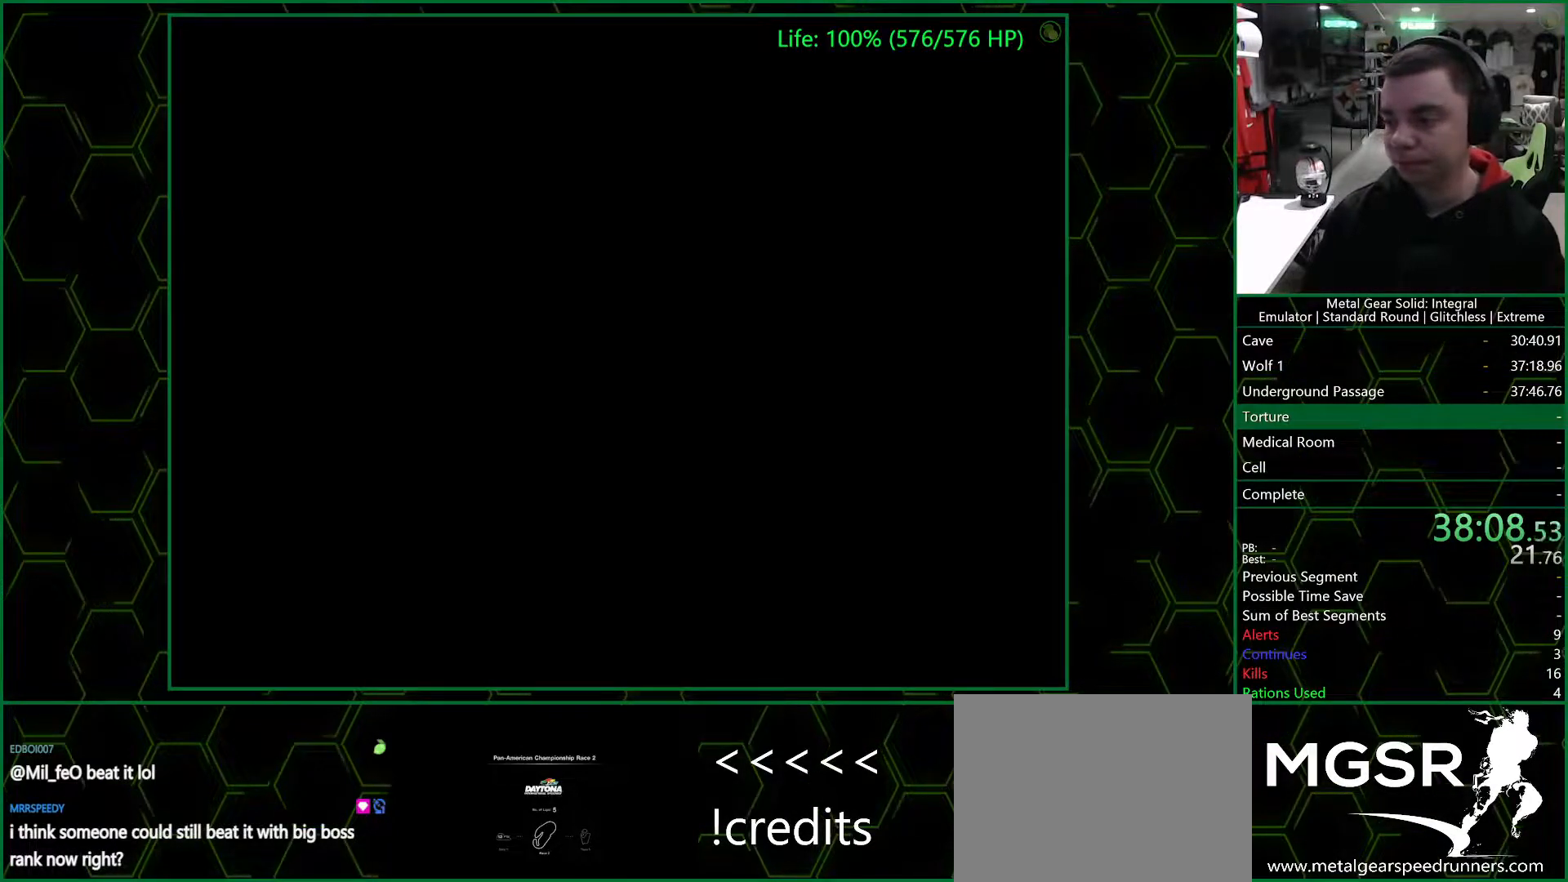
{"buttons": ["CROSS"], "left_stick": "center", "right_stick": "center", "events": []}
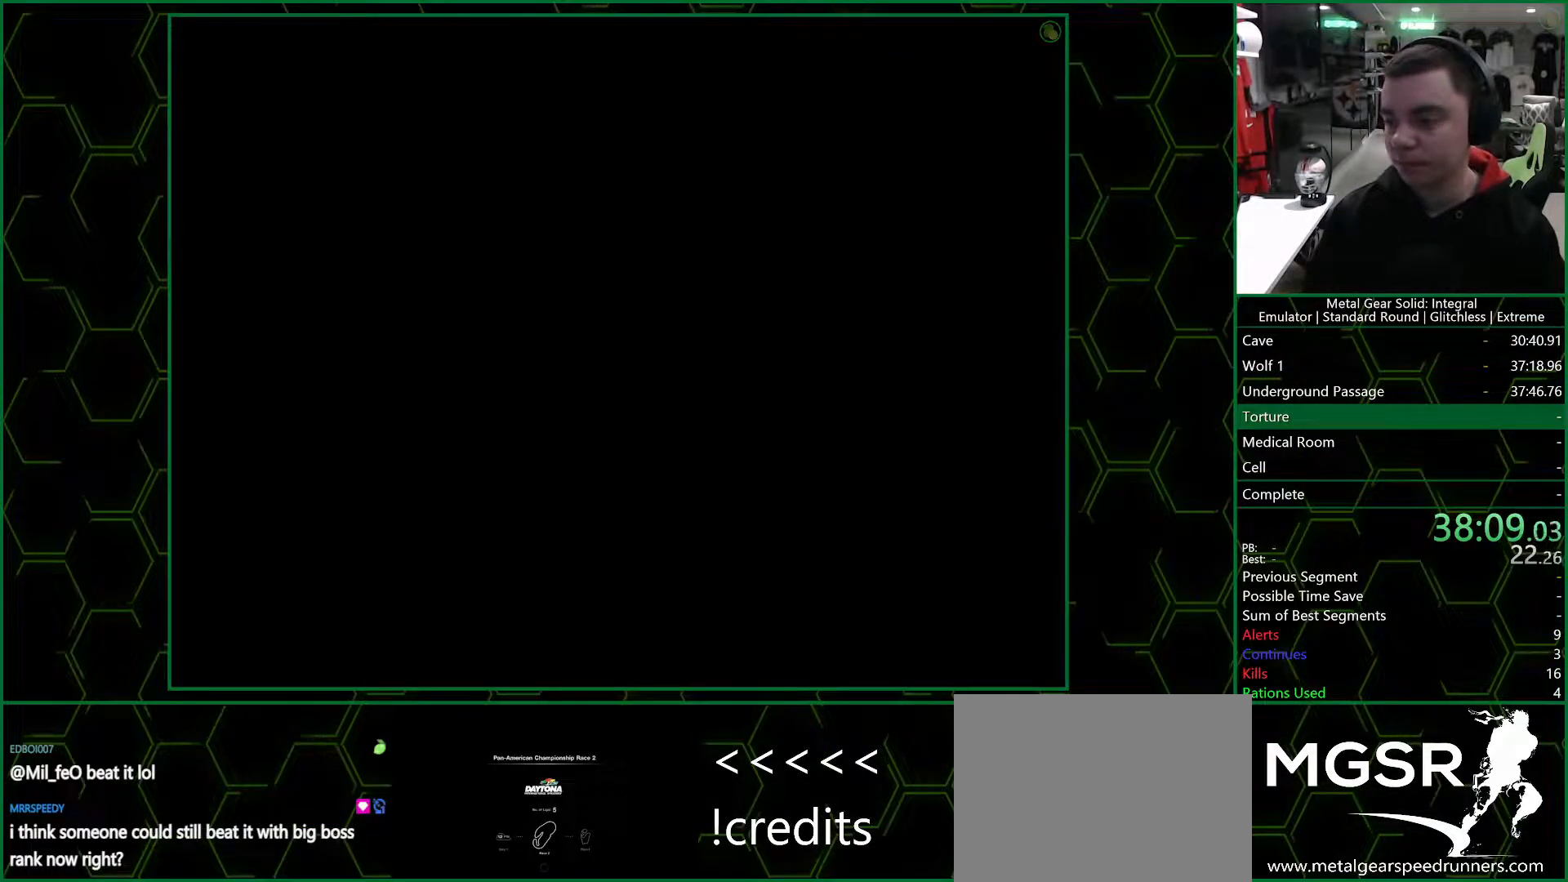
{"buttons": ["CROSS"], "left_stick": "center", "right_stick": "center", "events": []}
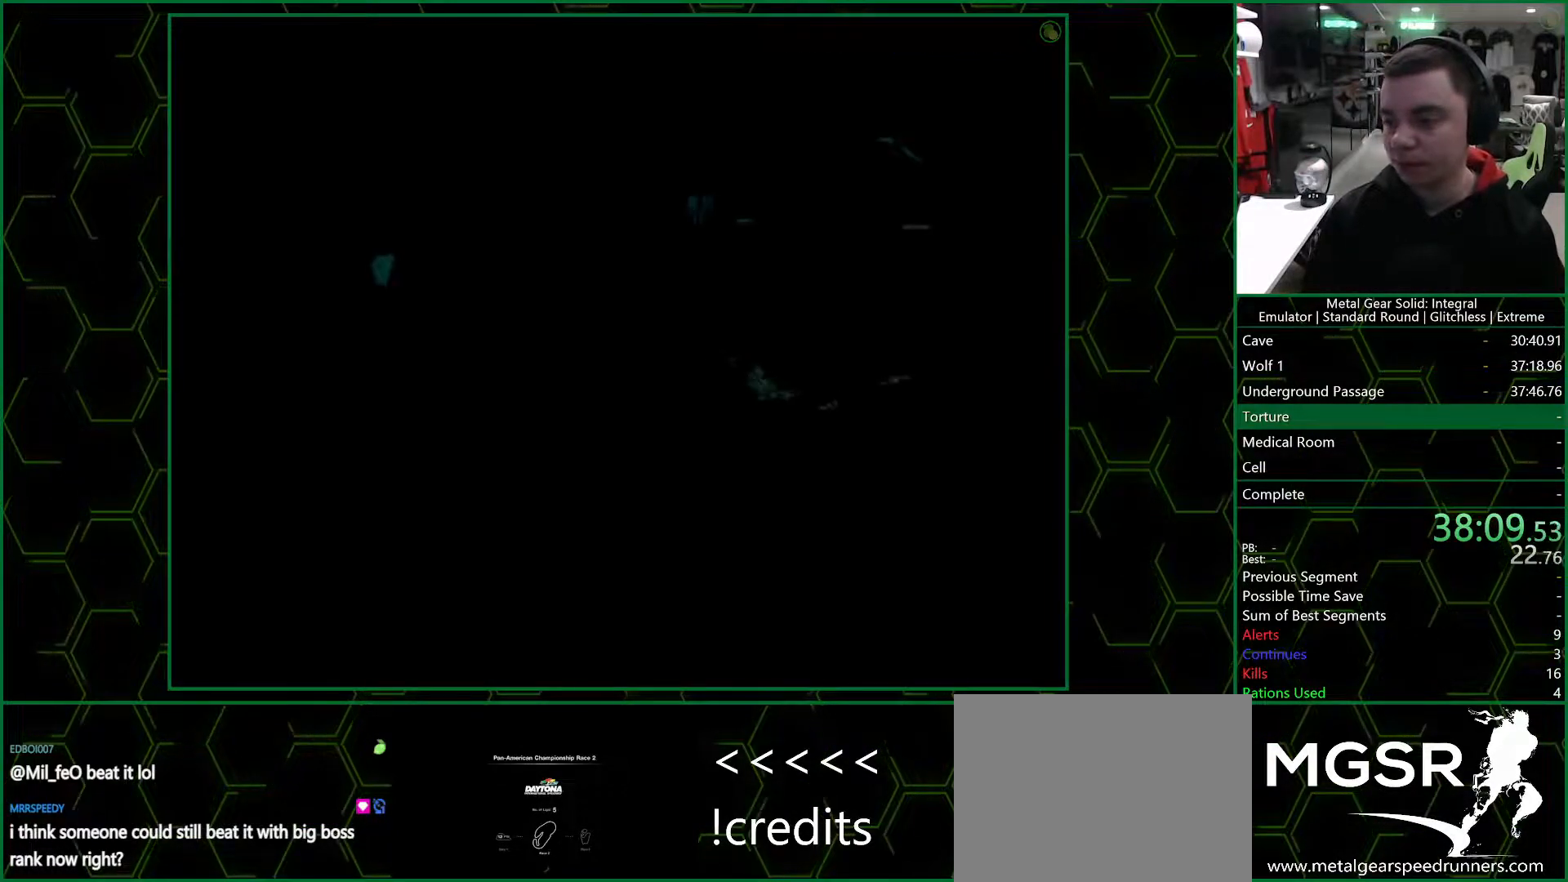
{"buttons": ["SELECT"], "left_stick": "center", "right_stick": "center", "events": [[233, "CROSS", "up"], [283, "SELECT", "down"], [400, "SELECT", "up"], [450, "SELECT", "down"]]}
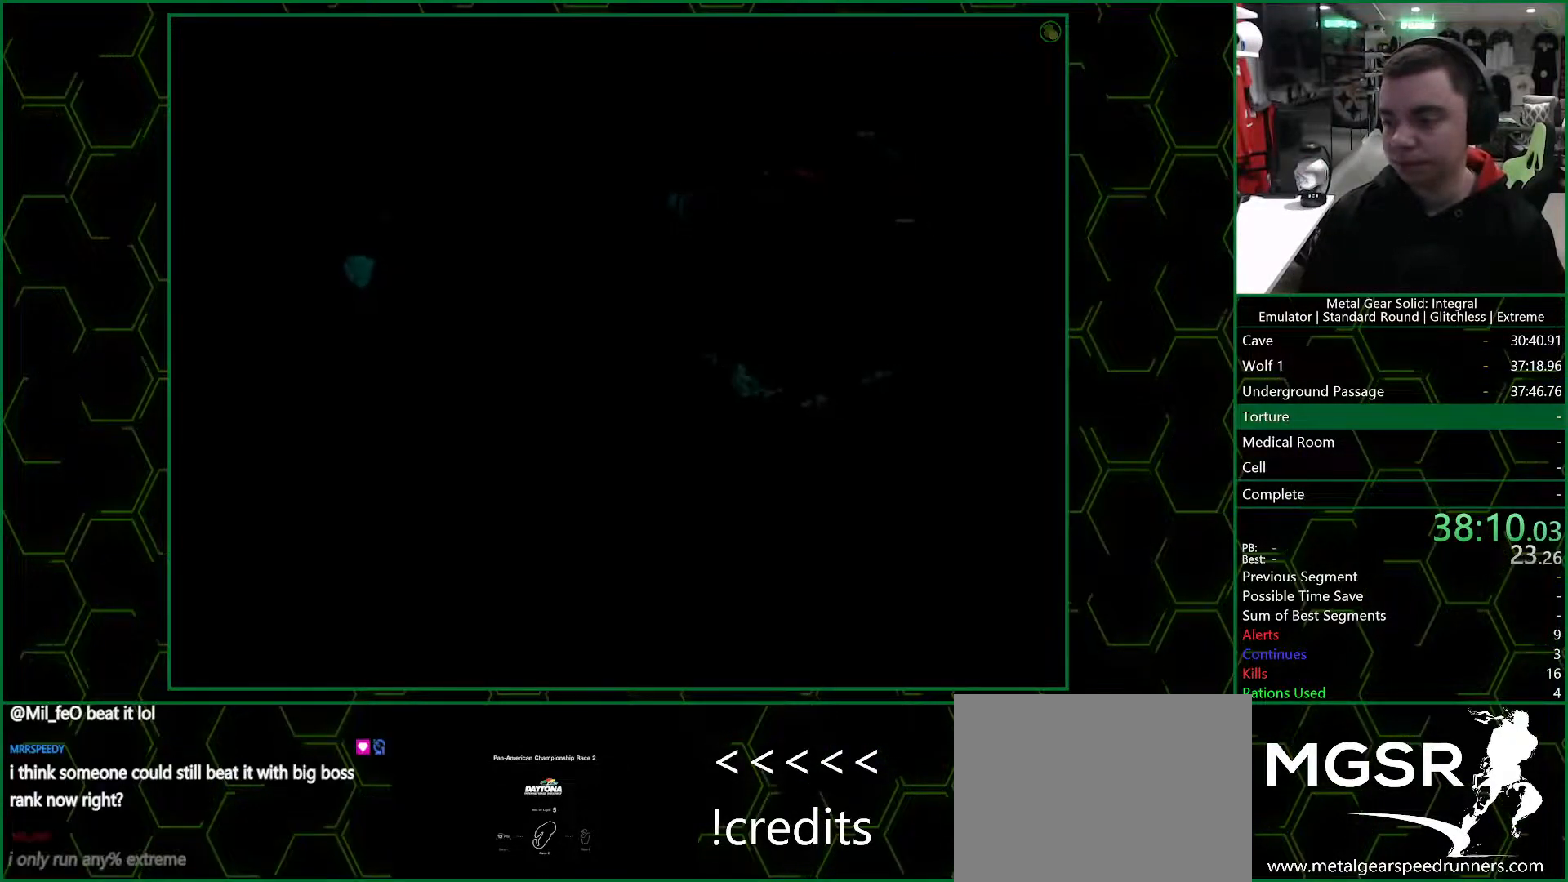
{"buttons": ["SELECT"], "left_stick": "center", "right_stick": "center", "events": [[33, "SELECT", "up"], [83, "SELECT", "down"], [167, "SELECT", "up"], [233, "SELECT", "down"], [283, "SELECT", "up"], [350, "SELECT", "down"], [400, "SELECT", "up"], [467, "SELECT", "down"]]}
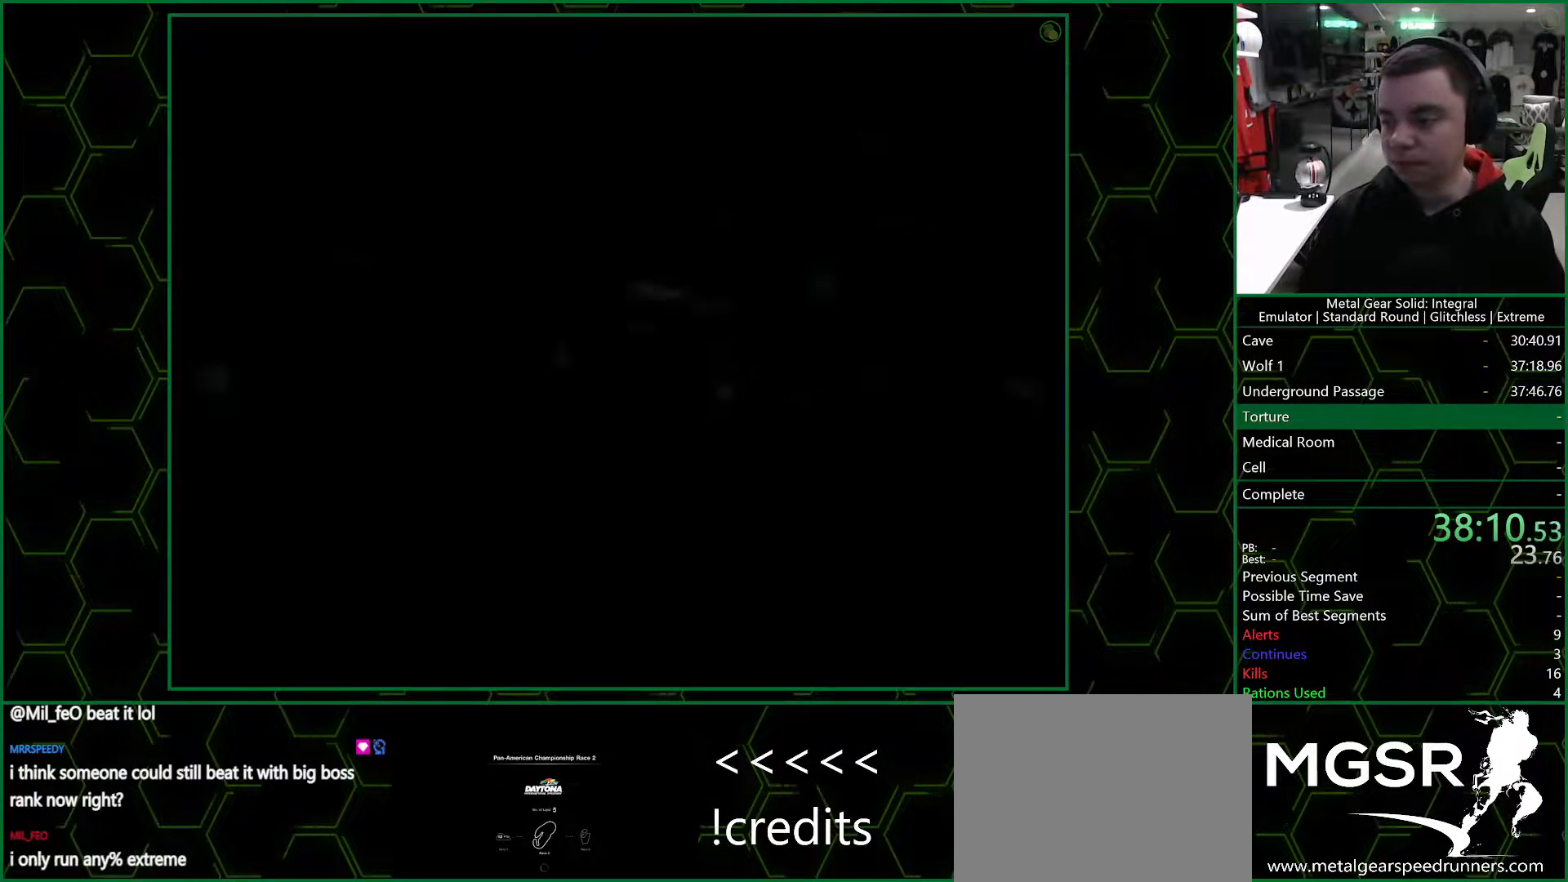
{"buttons": [], "left_stick": "center", "right_stick": "center", "events": [[50, "SELECT", "up"], [100, "SELECT", "down"], [183, "SELECT", "up"], [217, "SELECT", "down"], [300, "SELECT", "up"], [350, "SELECT", "down"], [417, "SELECT", "up"]]}